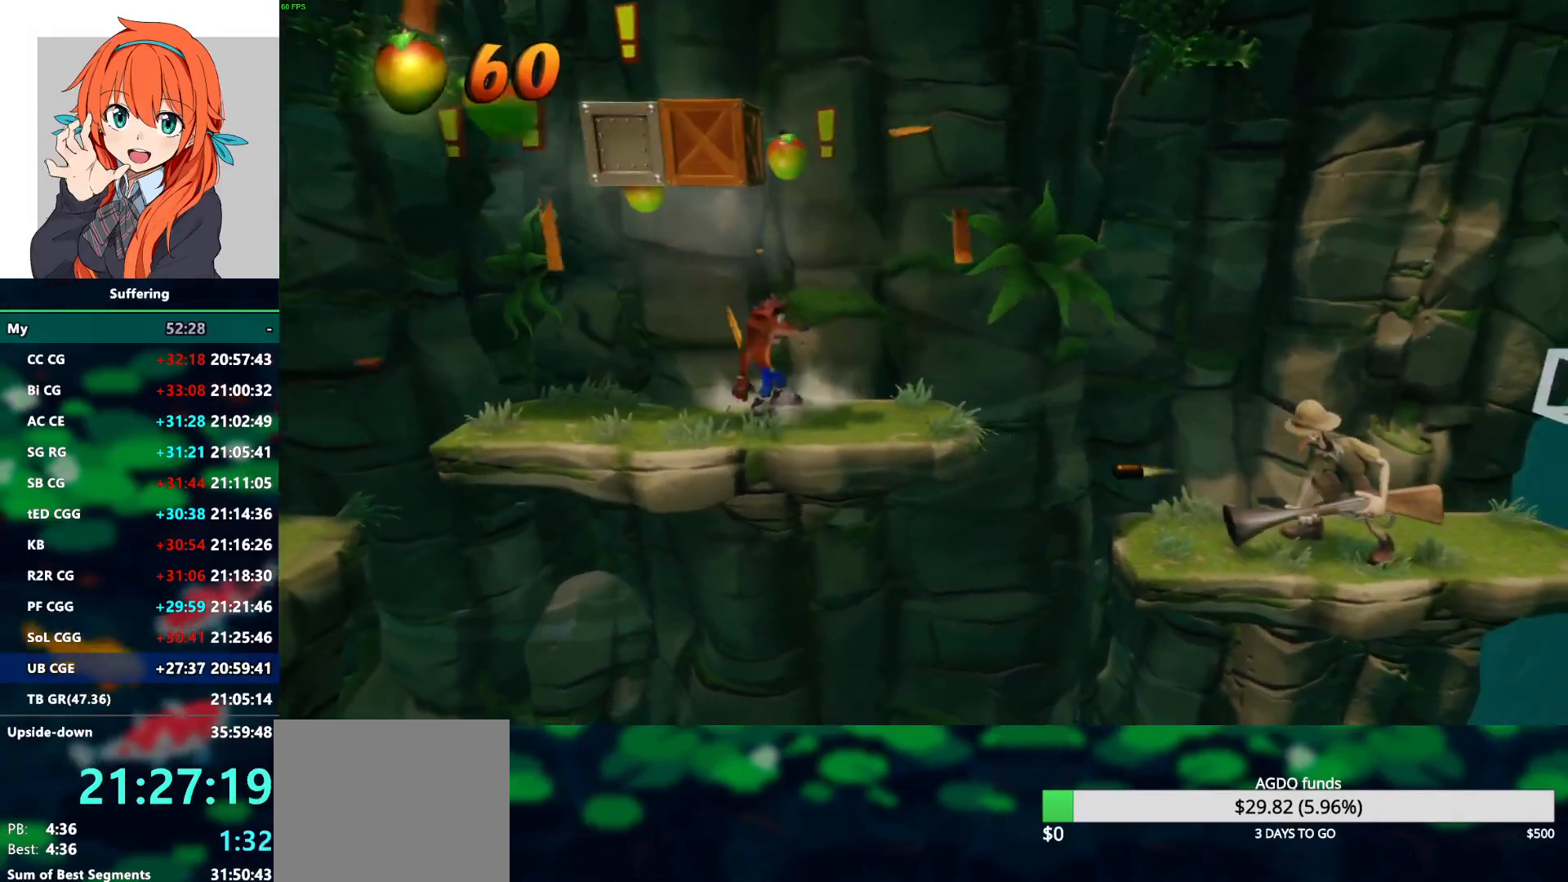
Gameplay with a controller (PlayStation layout); each line is a JSON object with the inputs held at the frame after it. "events" lists button and stick changes between this image and that frame as [ms after this image, input, new state], when the widget could be followed in between.
{"buttons": ["DPAD_RIGHT"], "left_stick": "center", "right_stick": "center", "events": [[17, "DPAD_UP", "down"], [33, "R1", "down"], [133, "CROSS", "down"], [333, "CROSS", "up"], [333, "R1", "up"], [400, "DPAD_UP", "up"], [483, "DPAD_RIGHT", "down"]]}
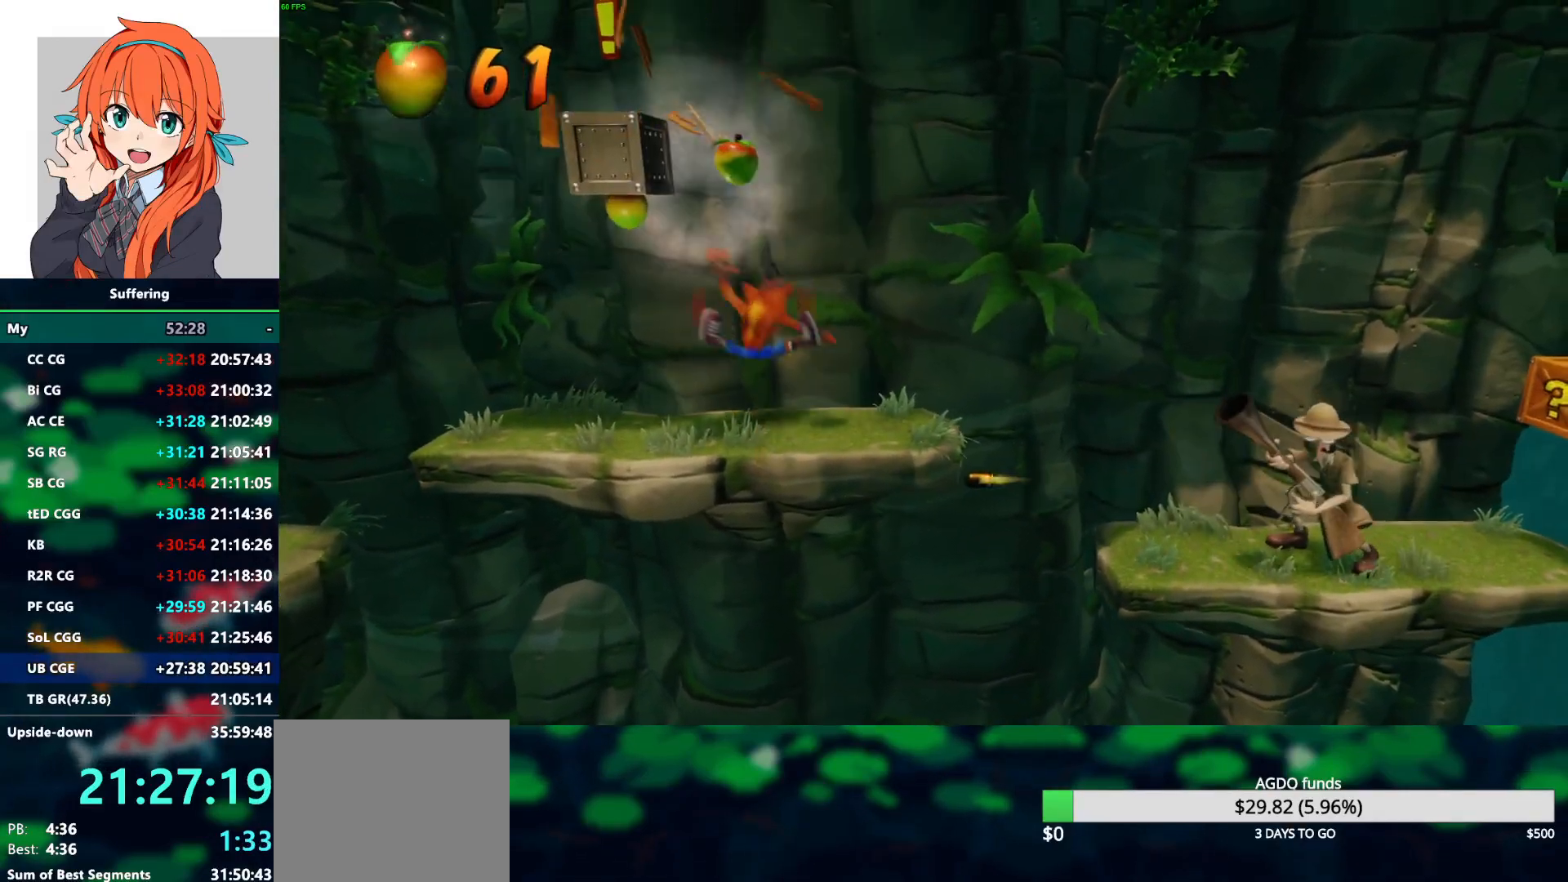
{"buttons": ["CROSS", "R1", "DPAD_RIGHT"], "left_stick": "center", "right_stick": "center", "events": [[233, "R1", "down"], [333, "CROSS", "down"]]}
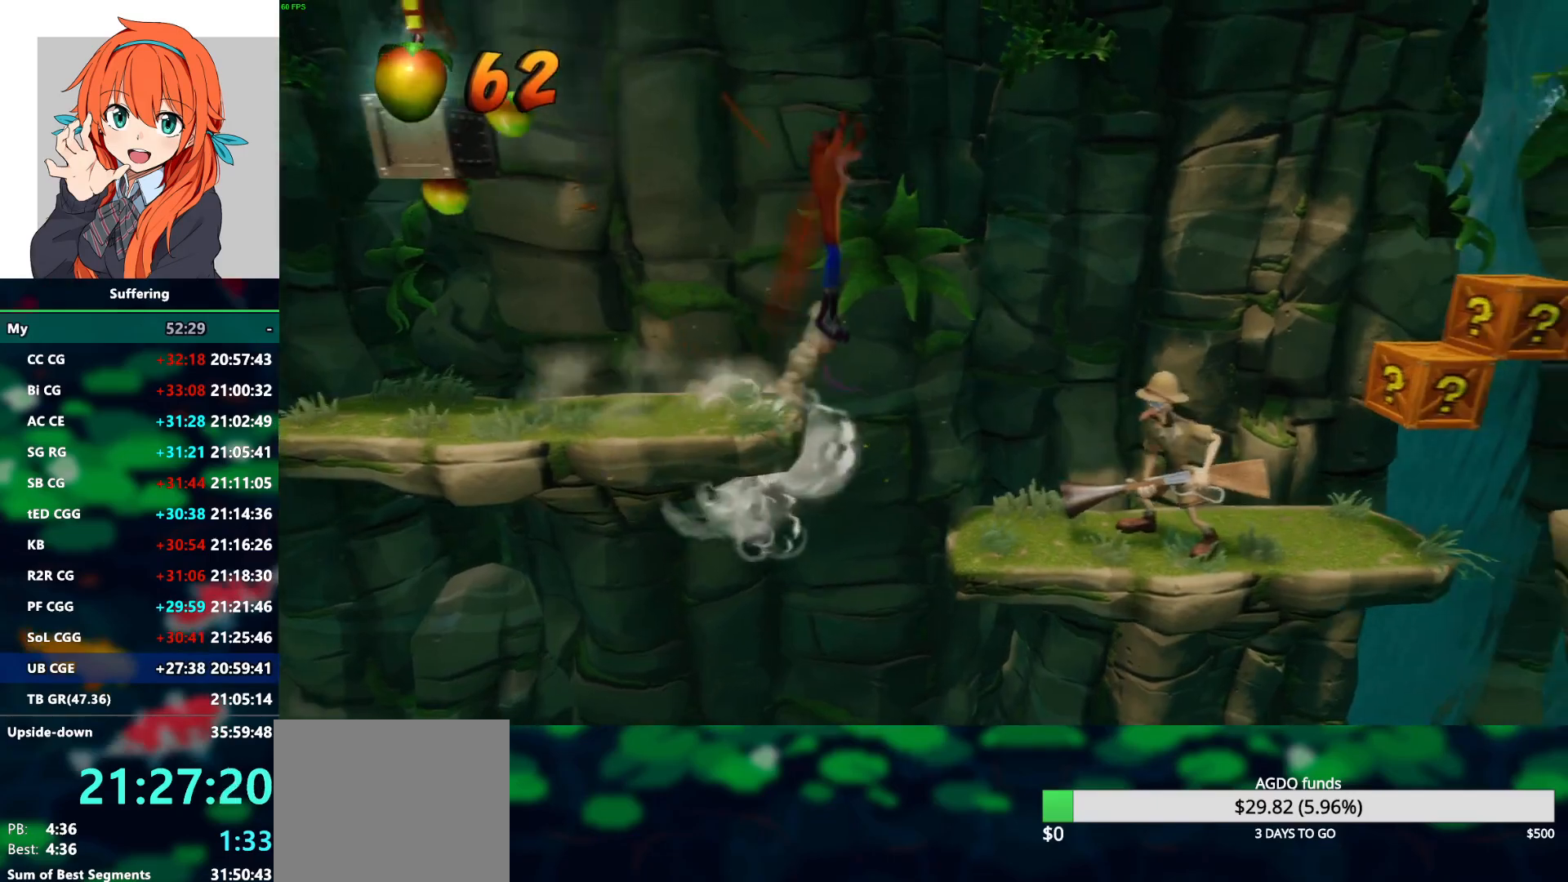
{"buttons": ["SQUARE", "DPAD_RIGHT"], "left_stick": "center", "right_stick": "center", "events": [[33, "CROSS", "up"], [83, "R1", "up"], [417, "SQUARE", "down"]]}
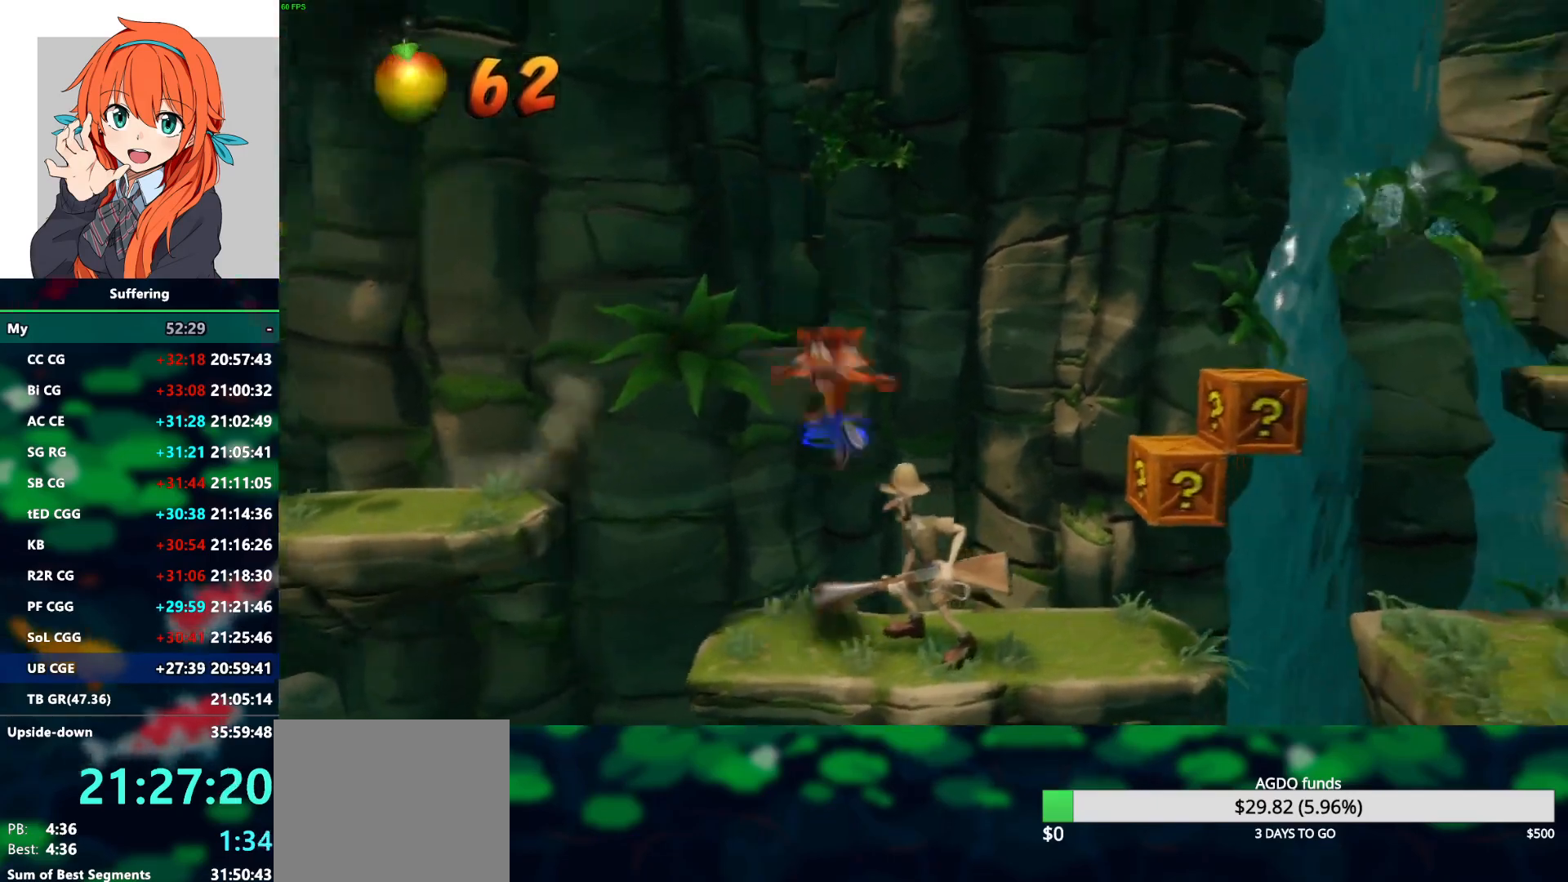
{"buttons": ["R1", "DPAD_RIGHT"], "left_stick": "center", "right_stick": "center", "events": [[50, "SQUARE", "up"], [450, "R1", "down"]]}
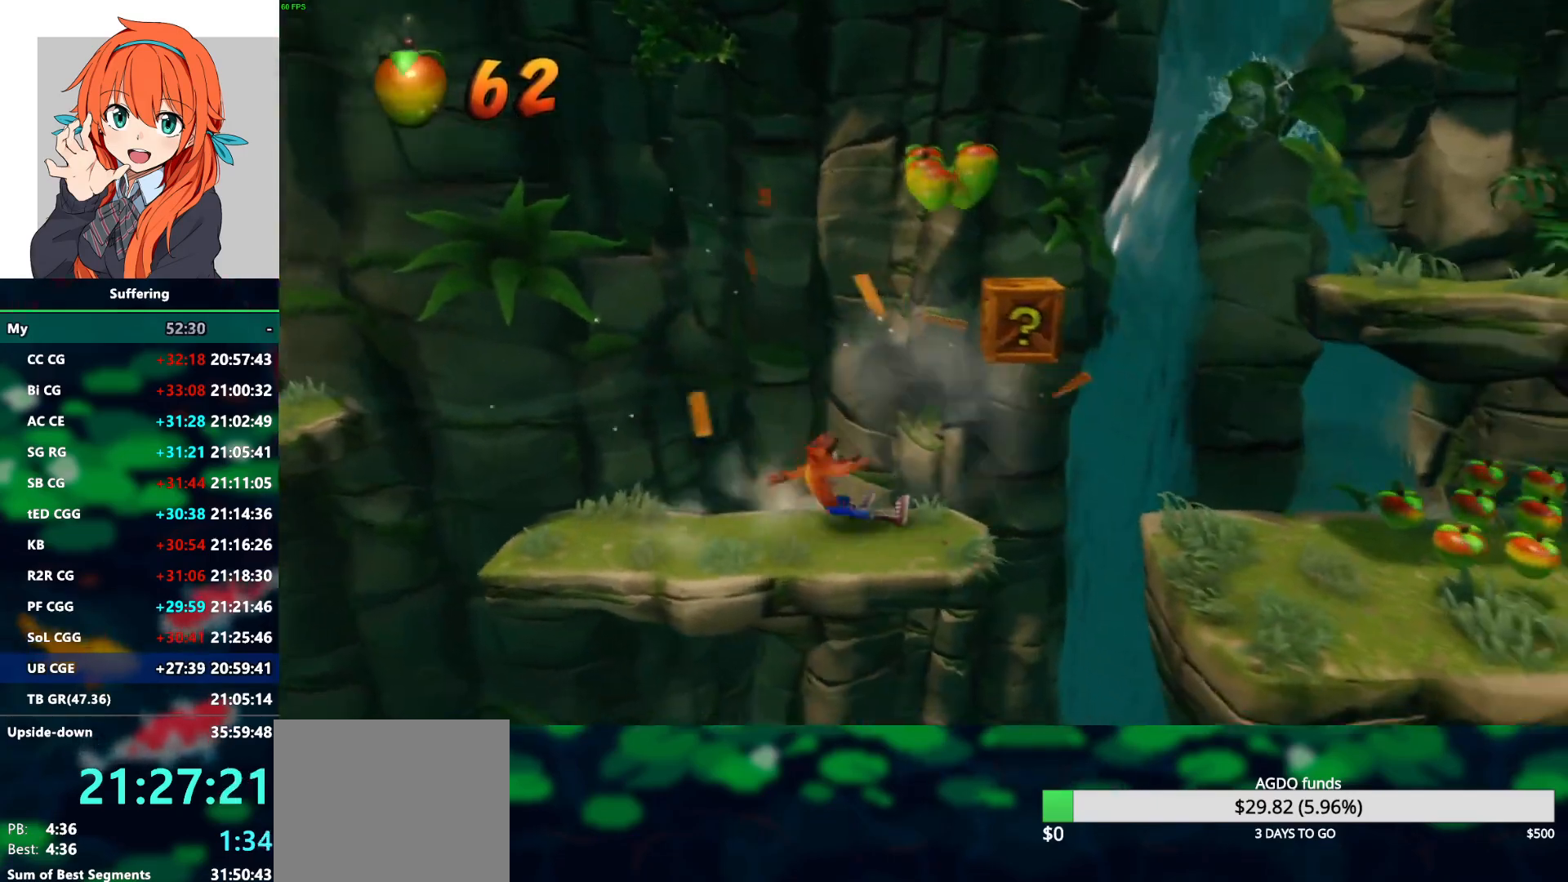
{"buttons": ["DPAD_LEFT"], "left_stick": "center", "right_stick": "center", "events": [[50, "CROSS", "down"], [100, "SQUARE", "down"], [133, "DPAD_UP", "down"], [183, "DPAD_RIGHT", "up"], [283, "DPAD_LEFT", "down"], [283, "R1", "up"], [300, "SQUARE", "up"], [317, "CROSS", "up"], [333, "DPAD_UP", "up"]]}
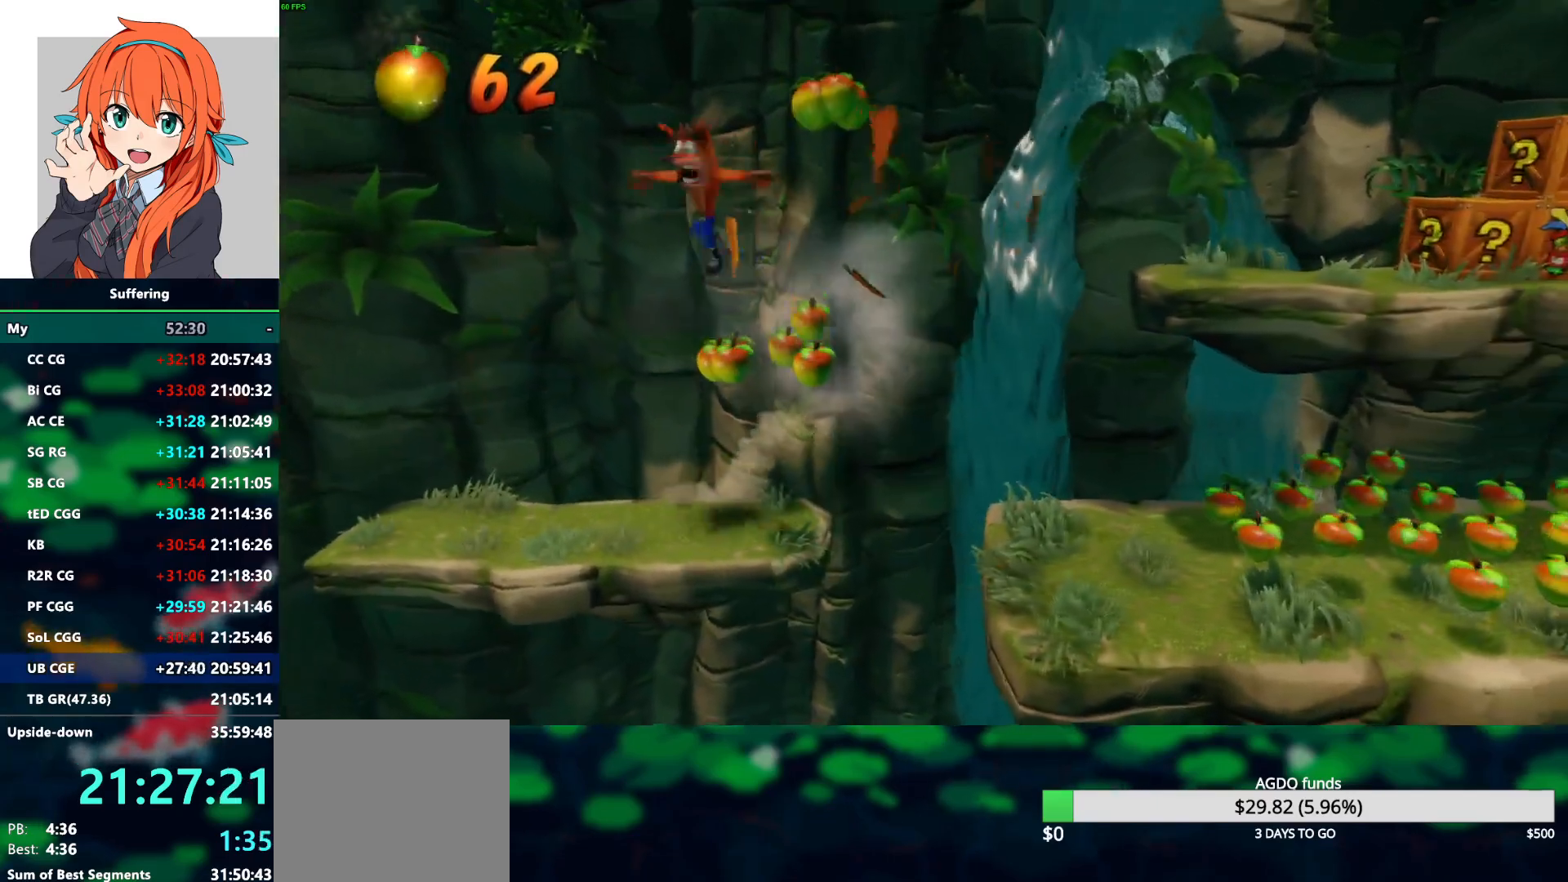
{"buttons": ["DPAD_RIGHT"], "left_stick": "center", "right_stick": "center", "events": [[33, "DPAD_UP", "down"], [183, "DPAD_LEFT", "up"], [233, "DPAD_UP", "up"], [300, "DPAD_RIGHT", "down"]]}
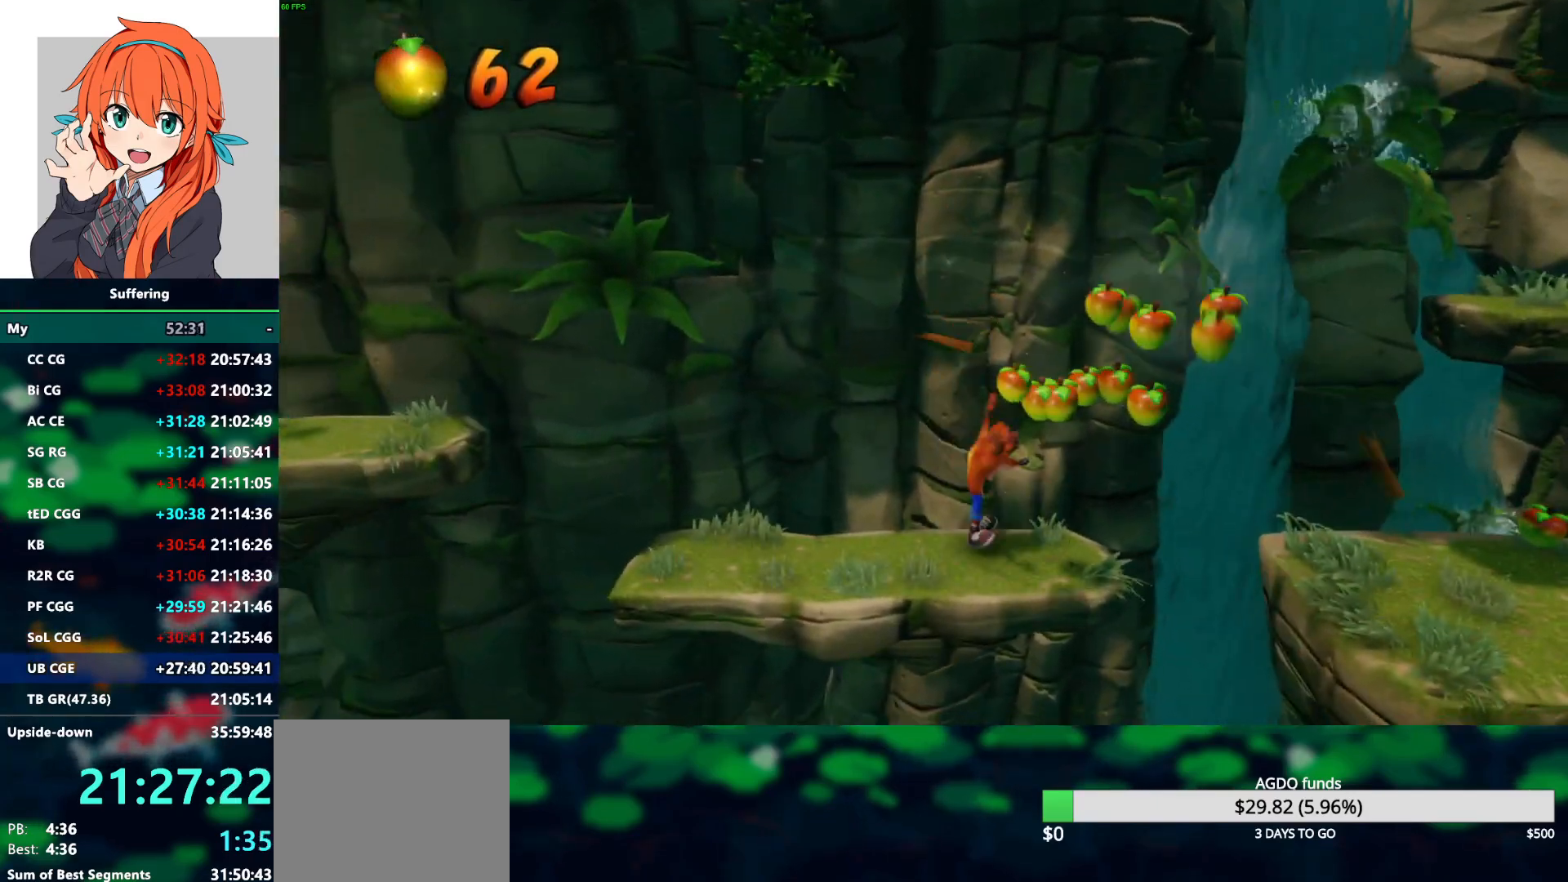
{"buttons": ["CROSS", "SQUARE", "R1", "DPAD_RIGHT"], "left_stick": "center", "right_stick": "center", "events": [[133, "R1", "down"], [283, "CROSS", "down"], [350, "SQUARE", "down"]]}
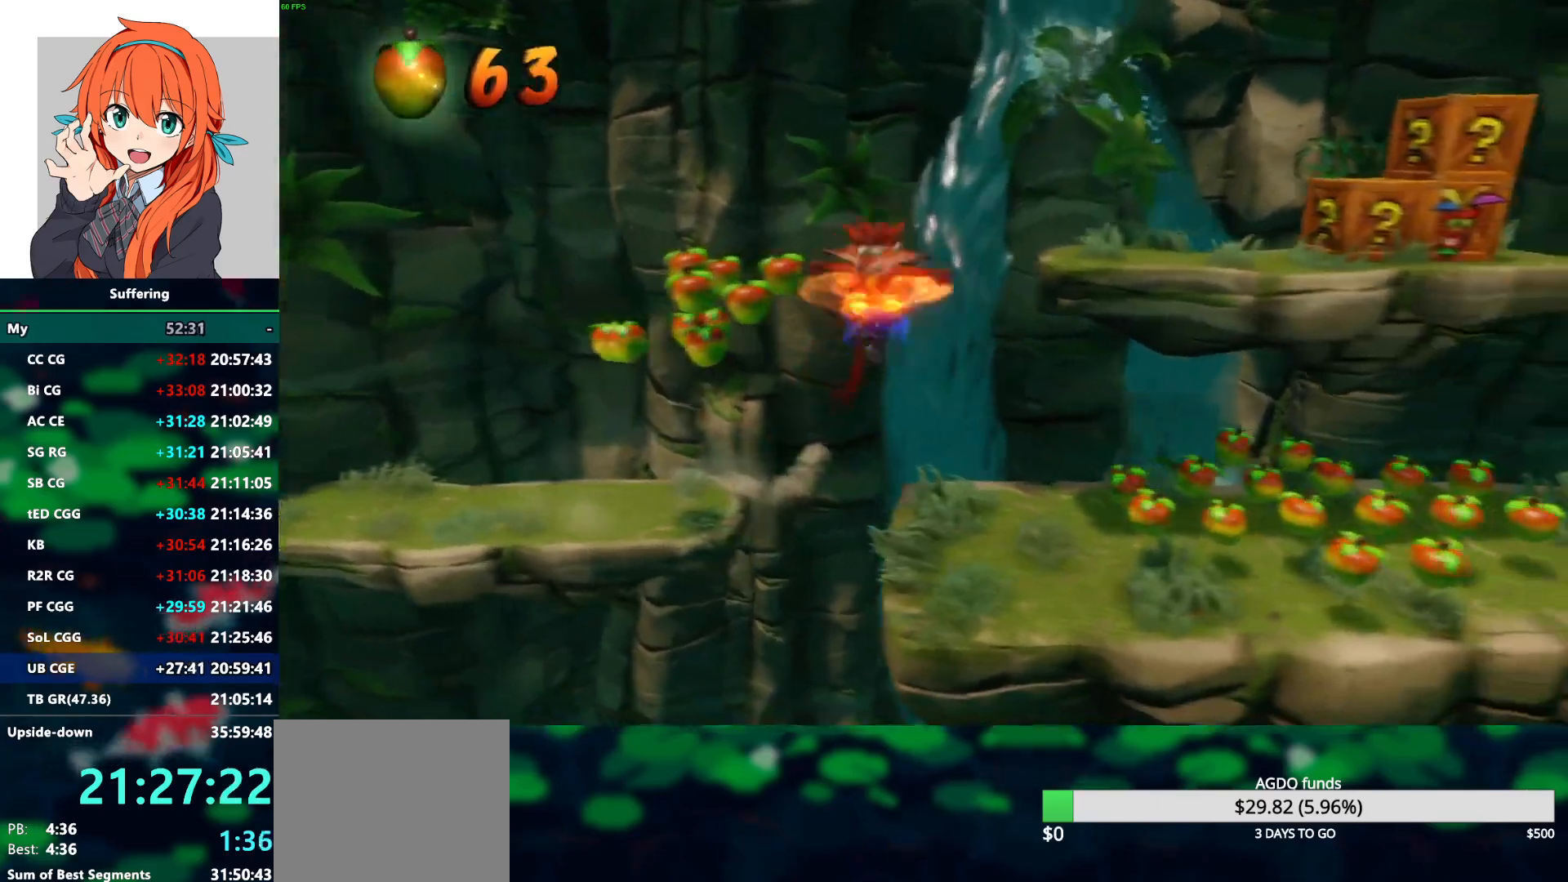
{"buttons": ["DPAD_RIGHT"], "left_stick": "center", "right_stick": "center", "events": [[433, "R1", "up"], [467, "CROSS", "up"], [467, "SQUARE", "up"]]}
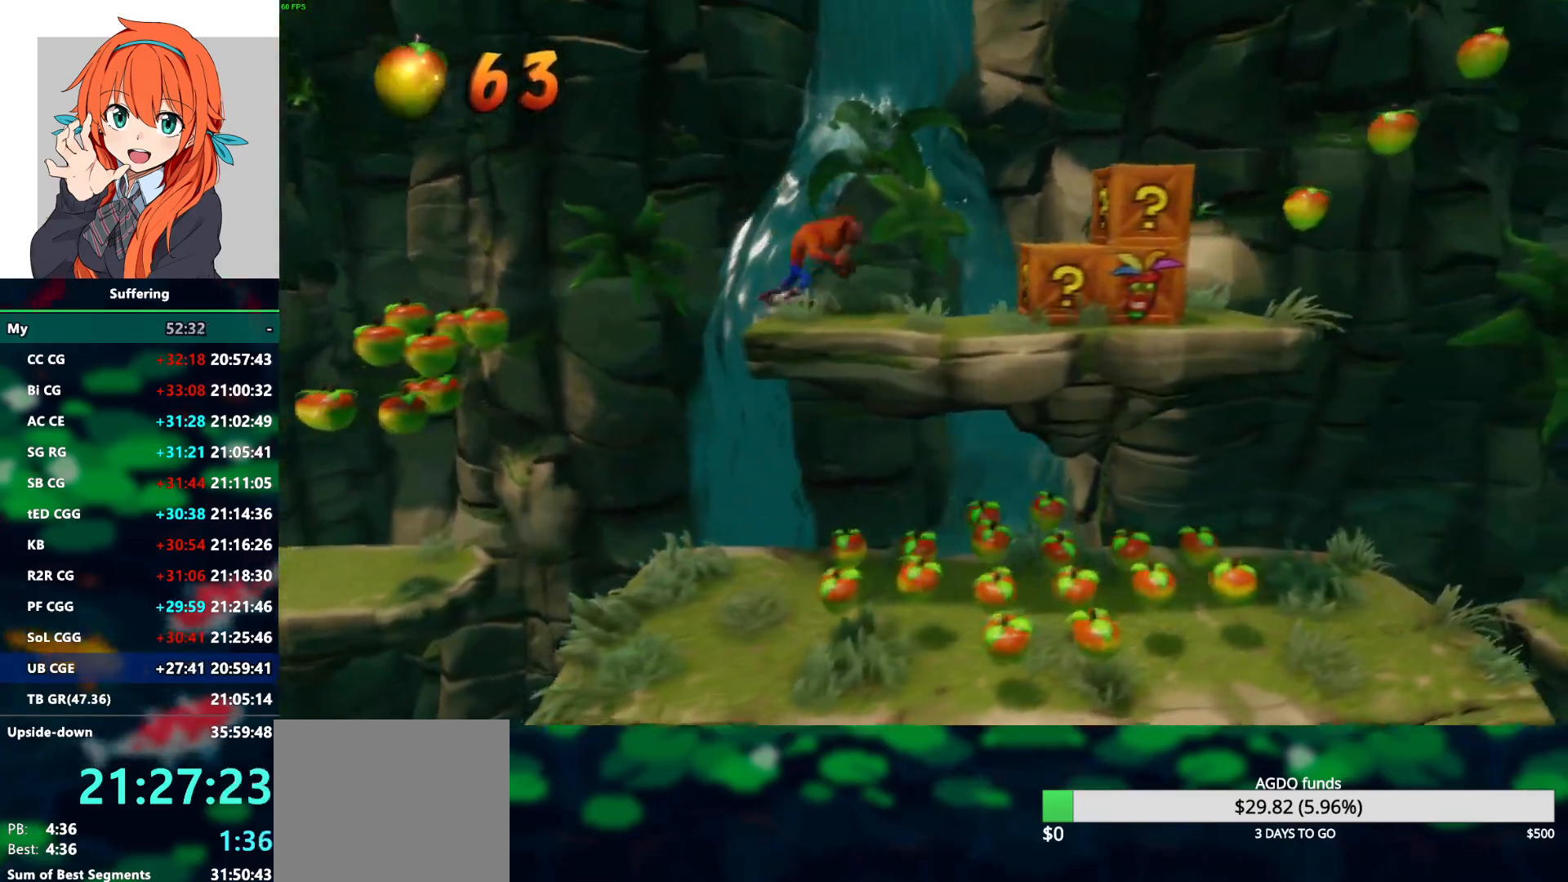
{"buttons": ["SQUARE", "DPAD_RIGHT"], "left_stick": "center", "right_stick": "center", "events": [[183, "R1", "down"], [317, "R1", "up"], [400, "SQUARE", "down"]]}
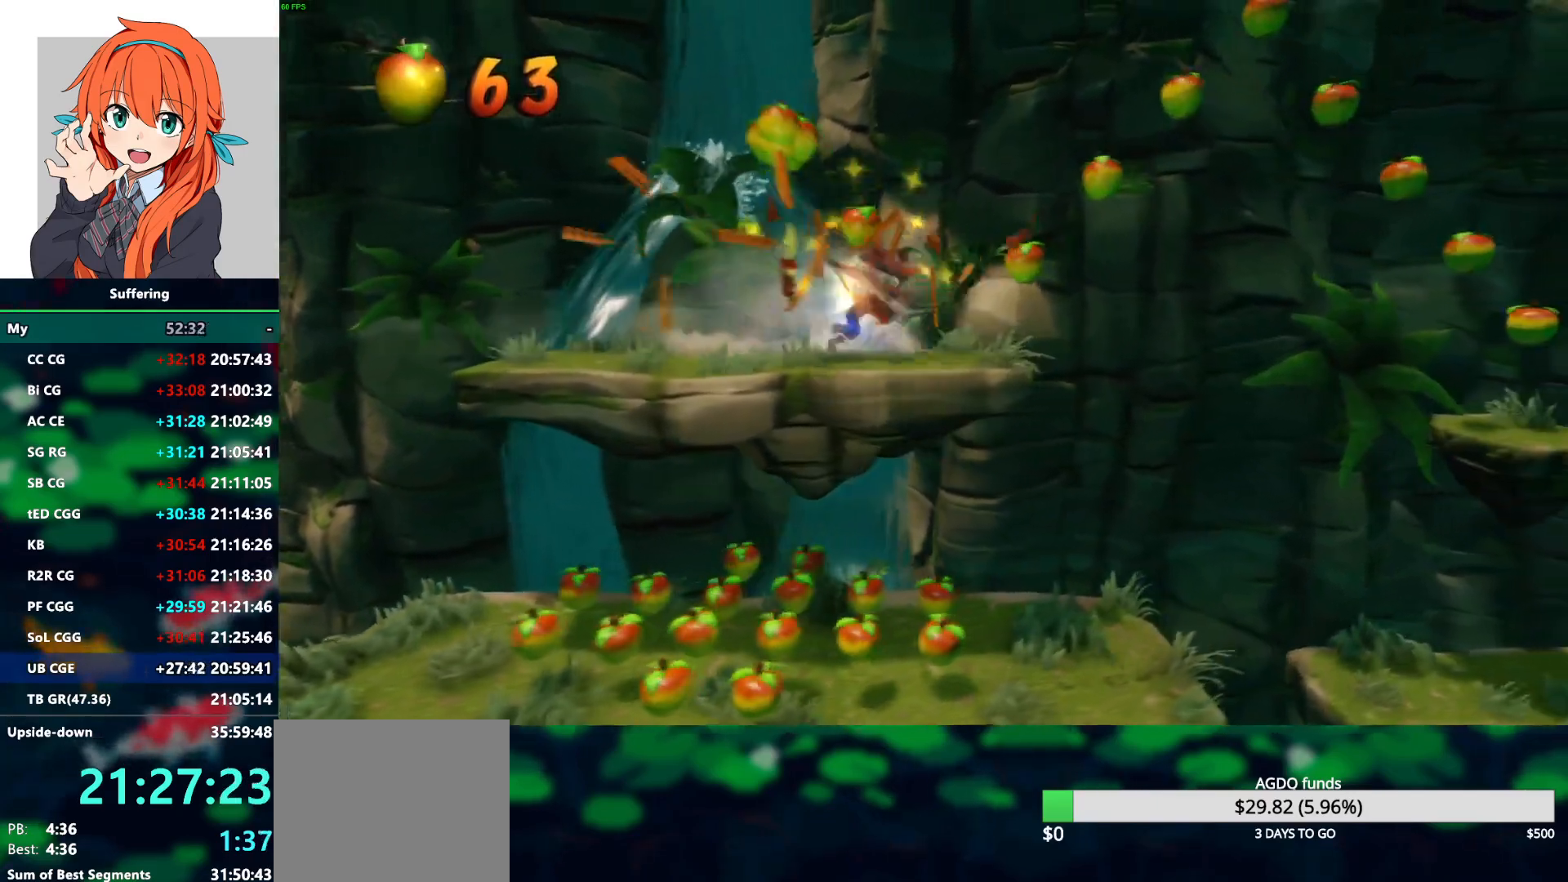
{"buttons": ["R1", "DPAD_RIGHT"], "left_stick": "center", "right_stick": "center", "events": [[17, "SQUARE", "up"], [417, "R1", "down"]]}
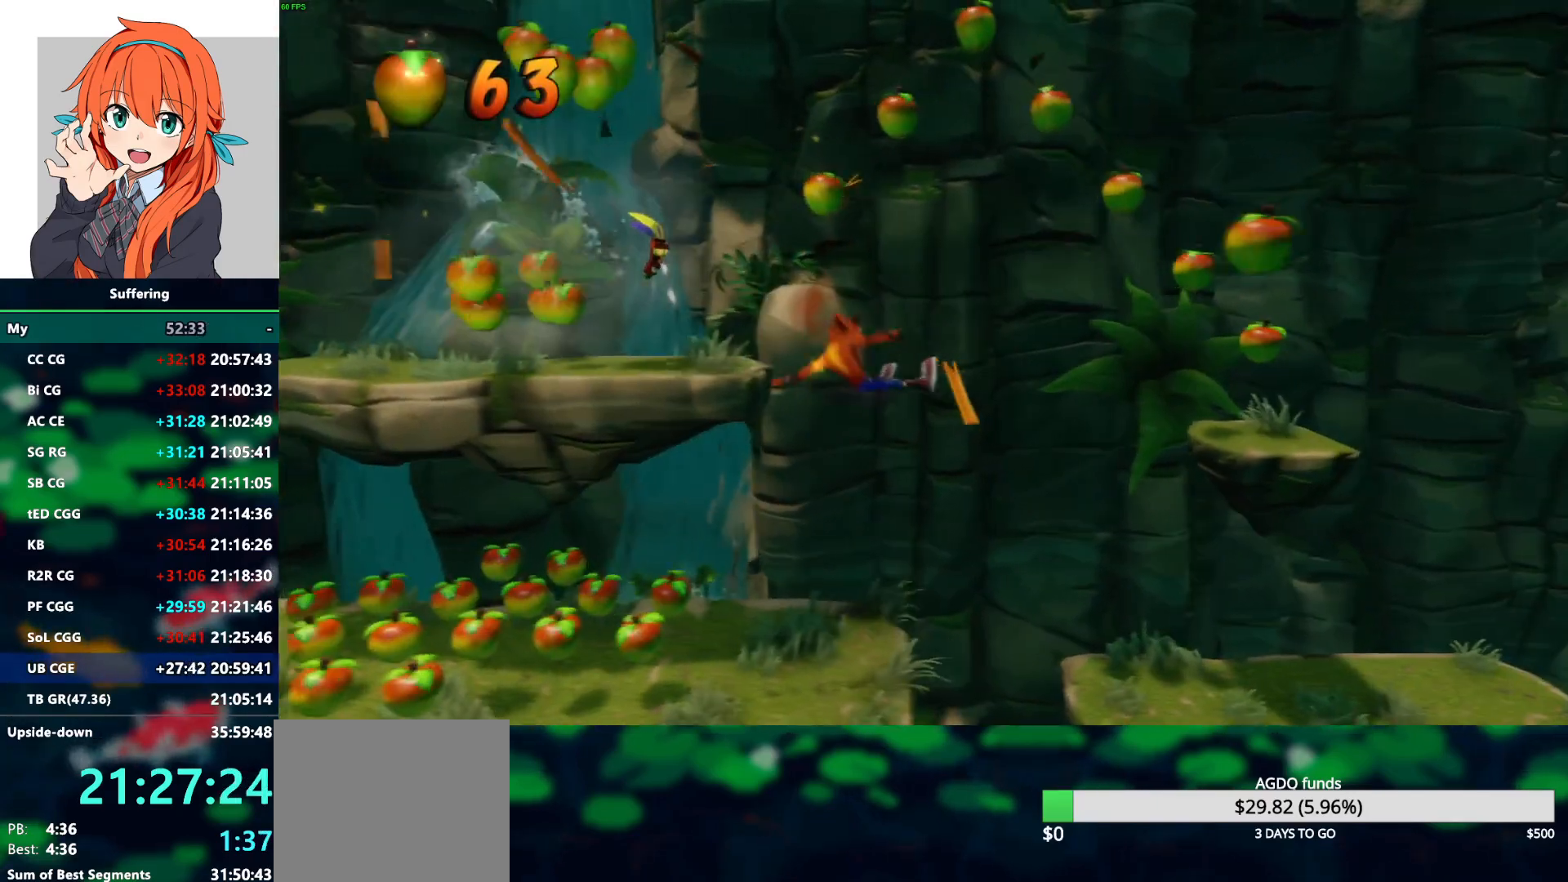
{"buttons": ["DPAD_RIGHT"], "left_stick": "center", "right_stick": "center", "events": [[17, "CROSS", "down"], [450, "CROSS", "up"], [450, "R1", "up"]]}
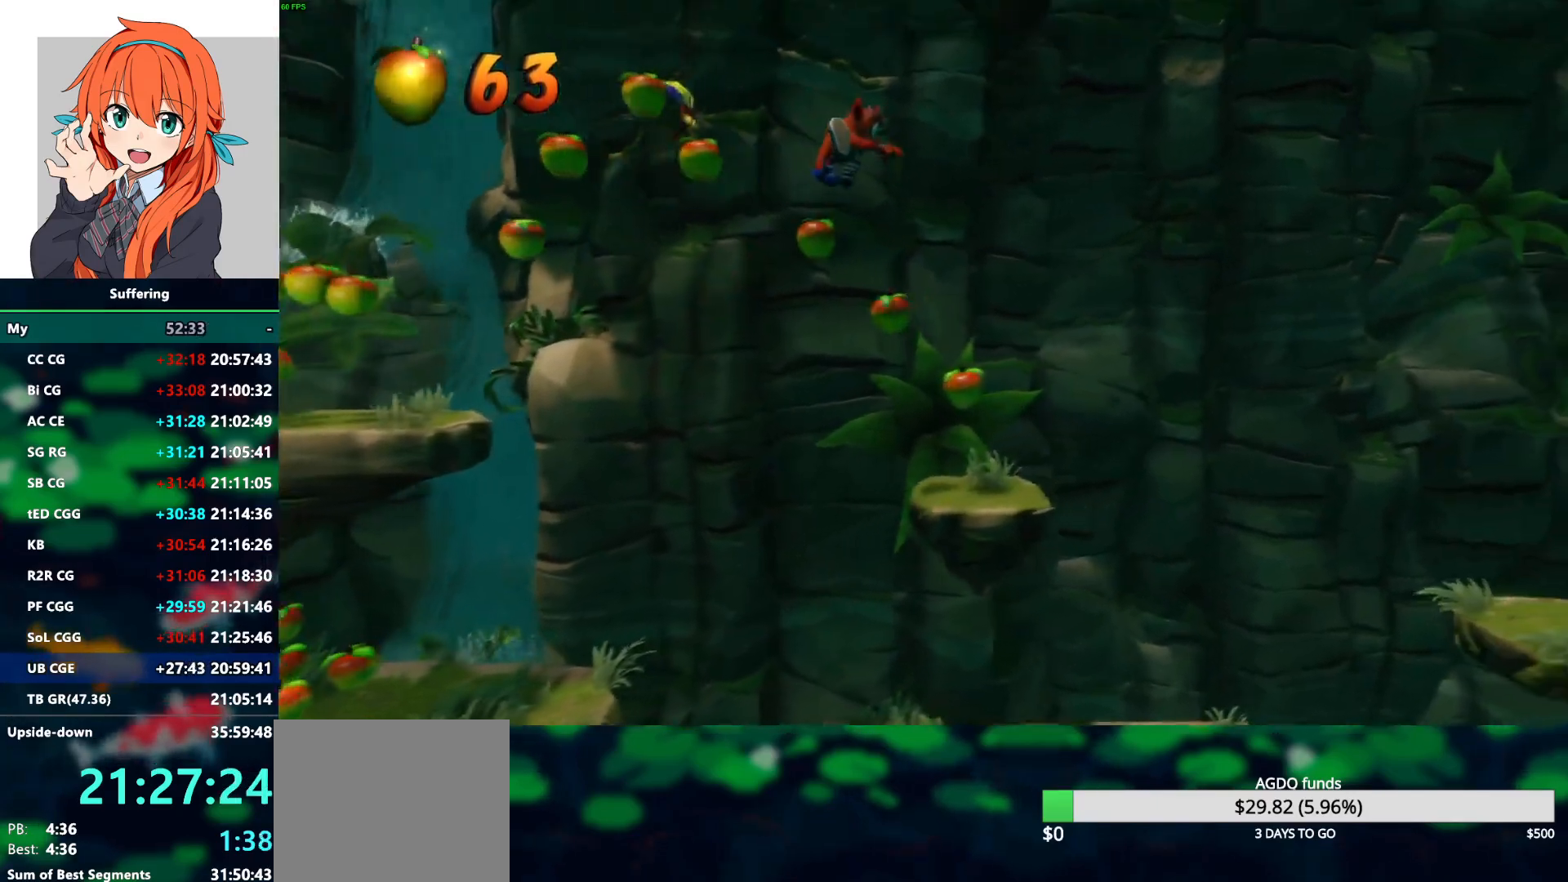
{"buttons": ["R1", "DPAD_RIGHT"], "left_stick": "center", "right_stick": "center", "events": [[217, "DPAD_RIGHT", "up"], [400, "DPAD_RIGHT", "down"], [483, "R1", "down"]]}
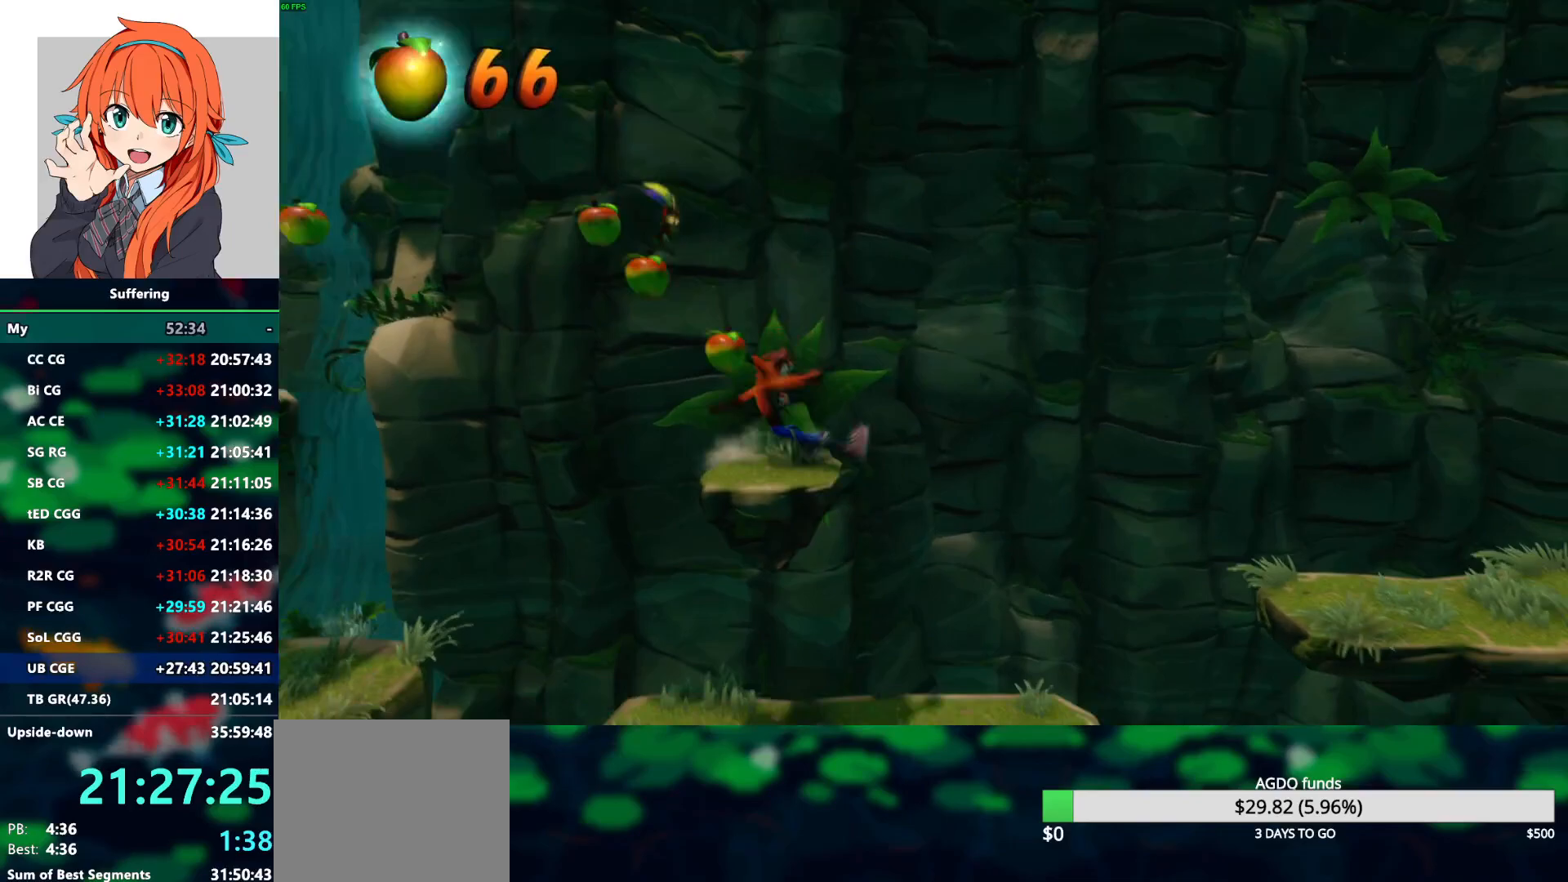
{"buttons": ["CROSS", "SQUARE", "R1", "DPAD_RIGHT"], "left_stick": "center", "right_stick": "center", "events": [[100, "CROSS", "down"], [183, "SQUARE", "down"]]}
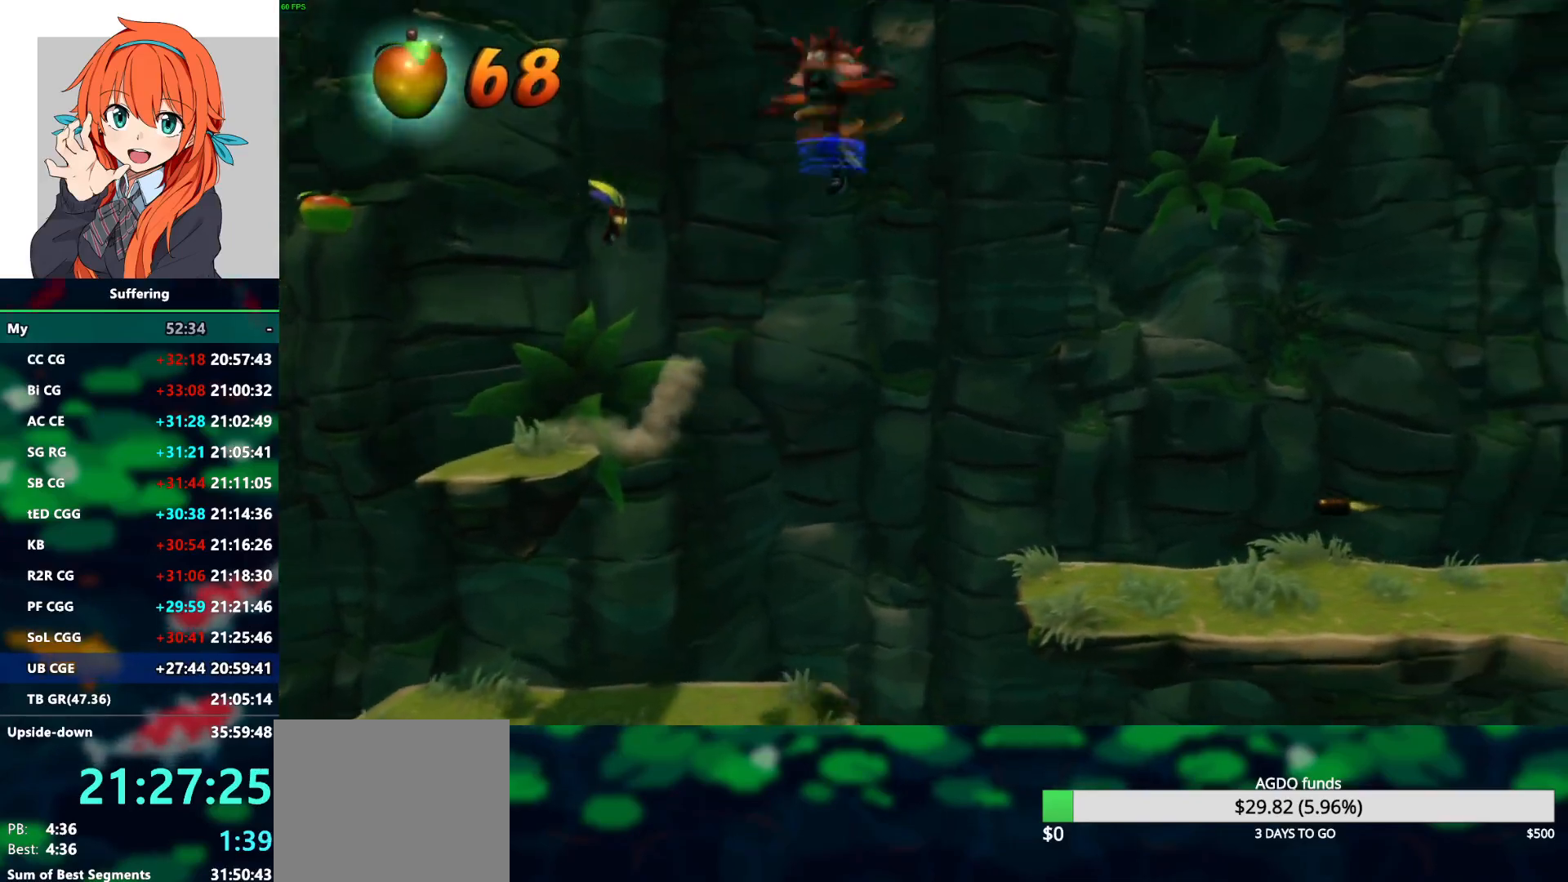
{"buttons": ["CROSS", "SQUARE", "R1", "DPAD_RIGHT"], "left_stick": "center", "right_stick": "center", "events": []}
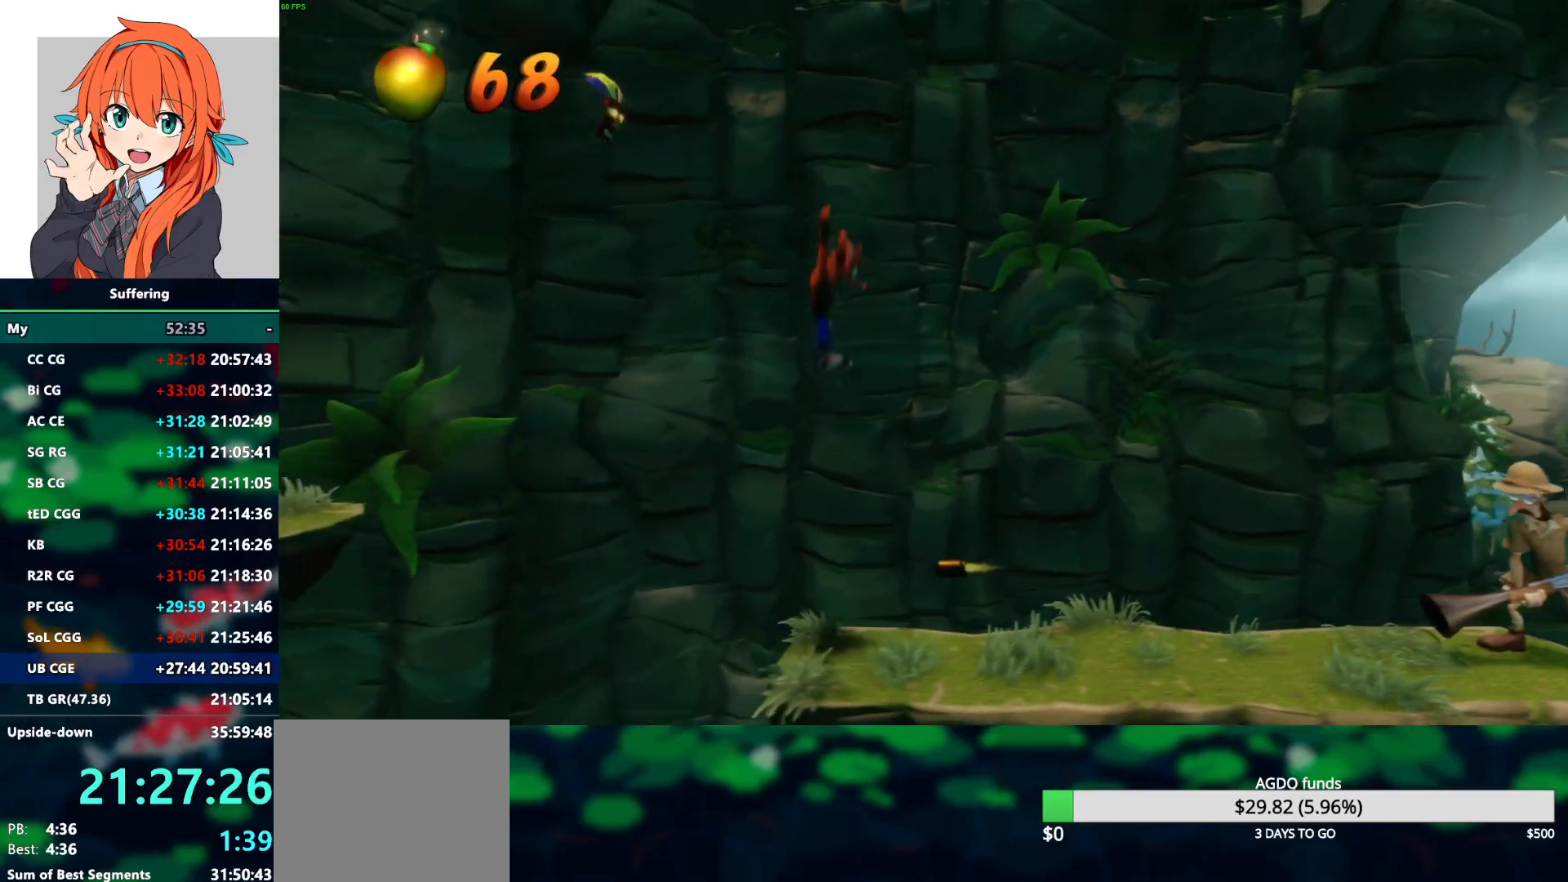
{"buttons": ["DPAD_RIGHT"], "left_stick": "center", "right_stick": "center", "events": [[283, "R1", "up"], [317, "CROSS", "up"], [317, "SQUARE", "up"]]}
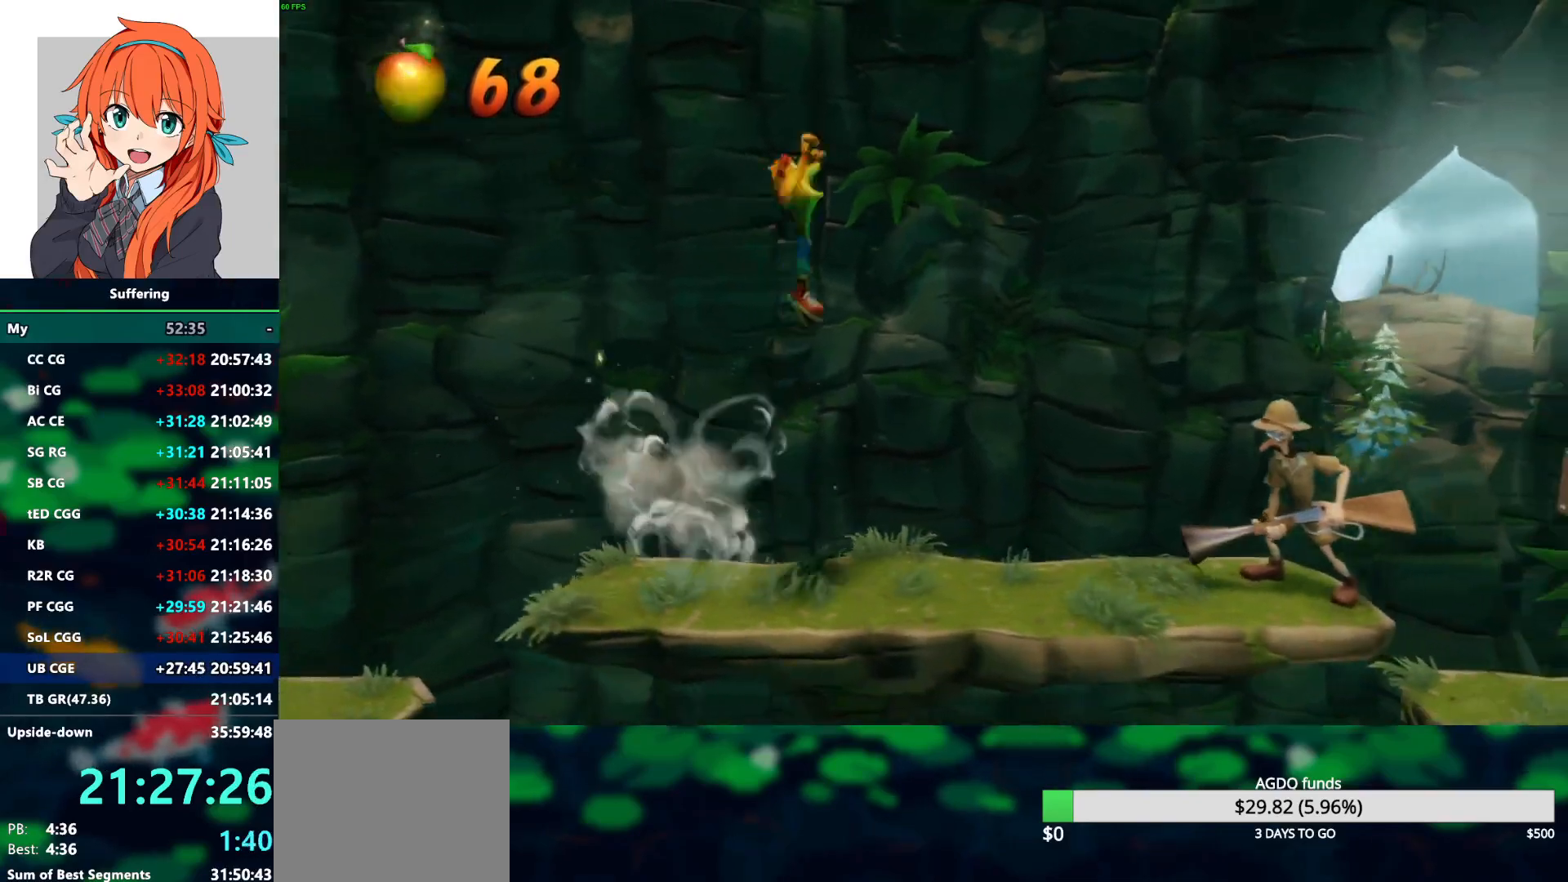
{"buttons": ["DPAD_RIGHT"], "left_stick": "center", "right_stick": "center", "events": []}
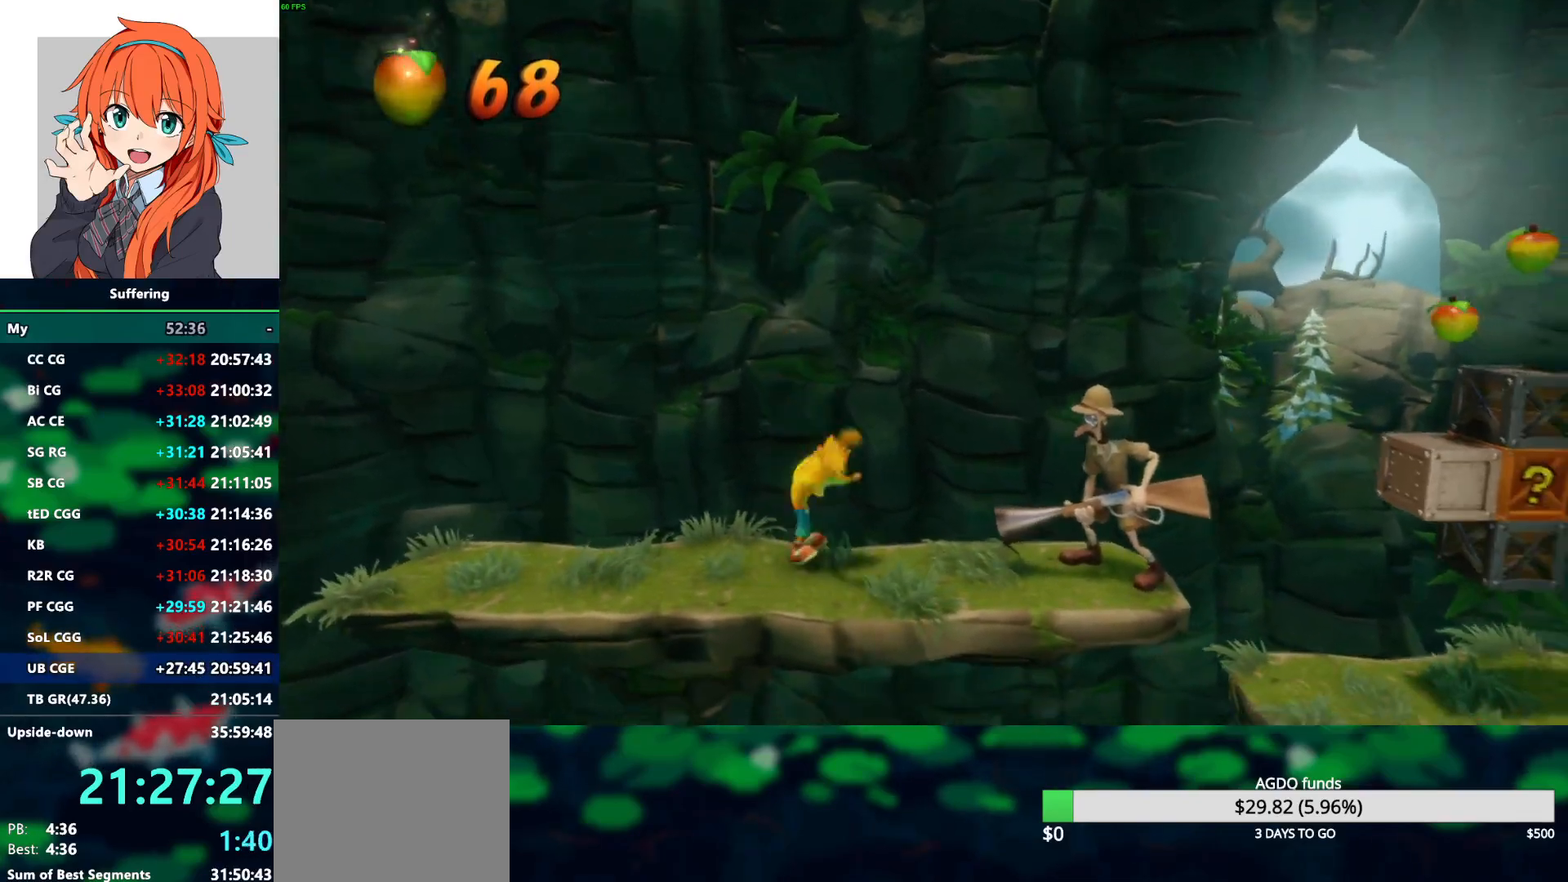
{"buttons": ["DPAD_RIGHT"], "left_stick": "center", "right_stick": "center", "events": [[100, "R1", "down"], [250, "R1", "up"], [283, "SQUARE", "down"], [383, "SQUARE", "up"]]}
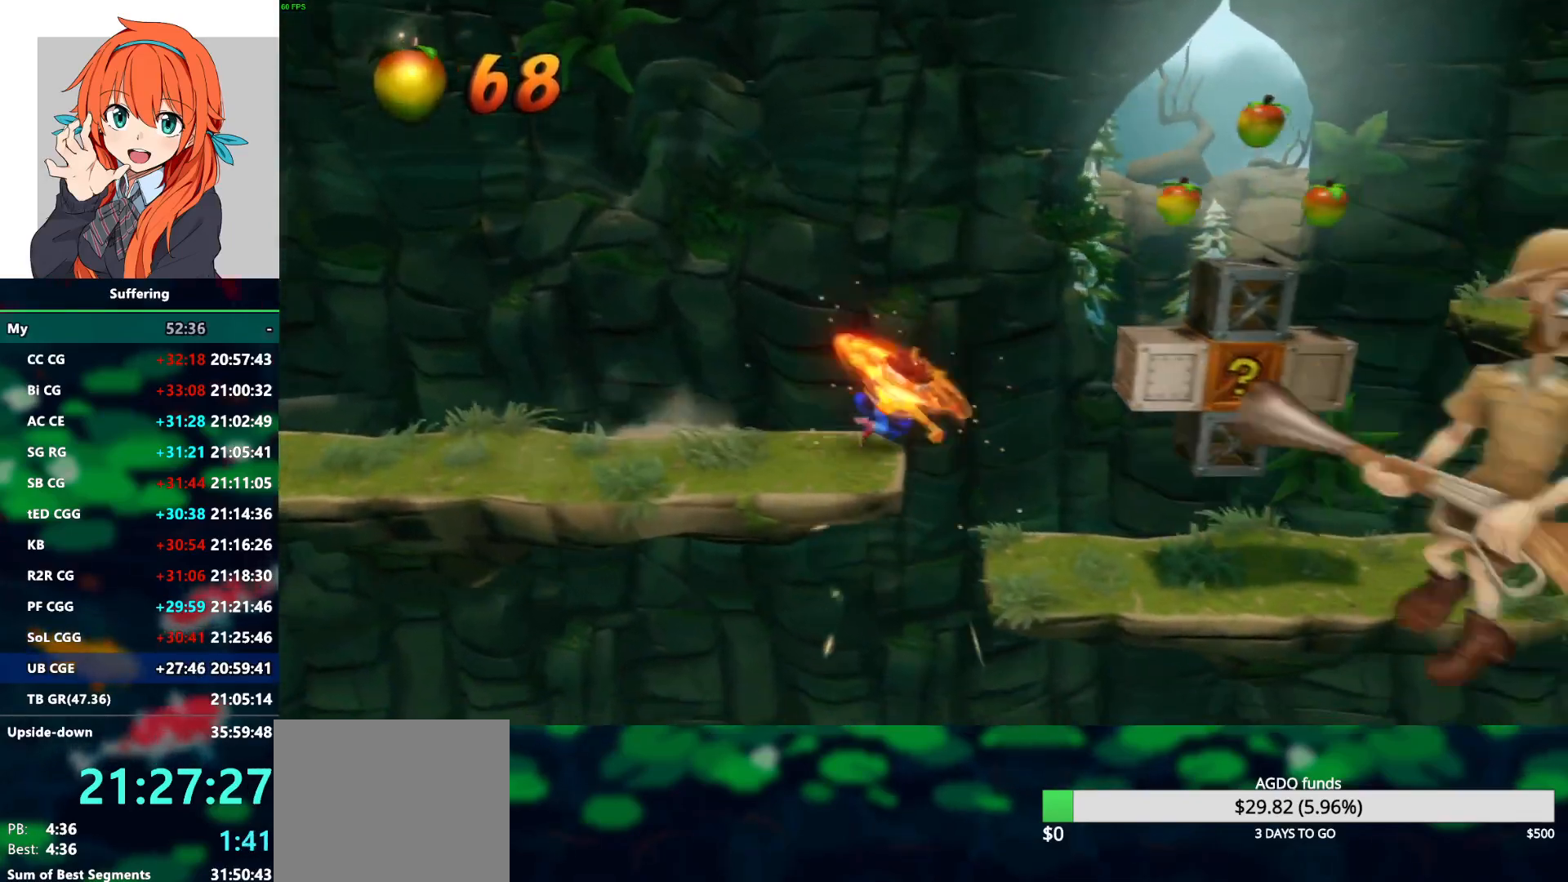
{"buttons": ["CROSS", "SQUARE", "R1", "DPAD_RIGHT"], "left_stick": "center", "right_stick": "center", "events": [[100, "R1", "down"], [183, "CROSS", "down"], [333, "SQUARE", "down"]]}
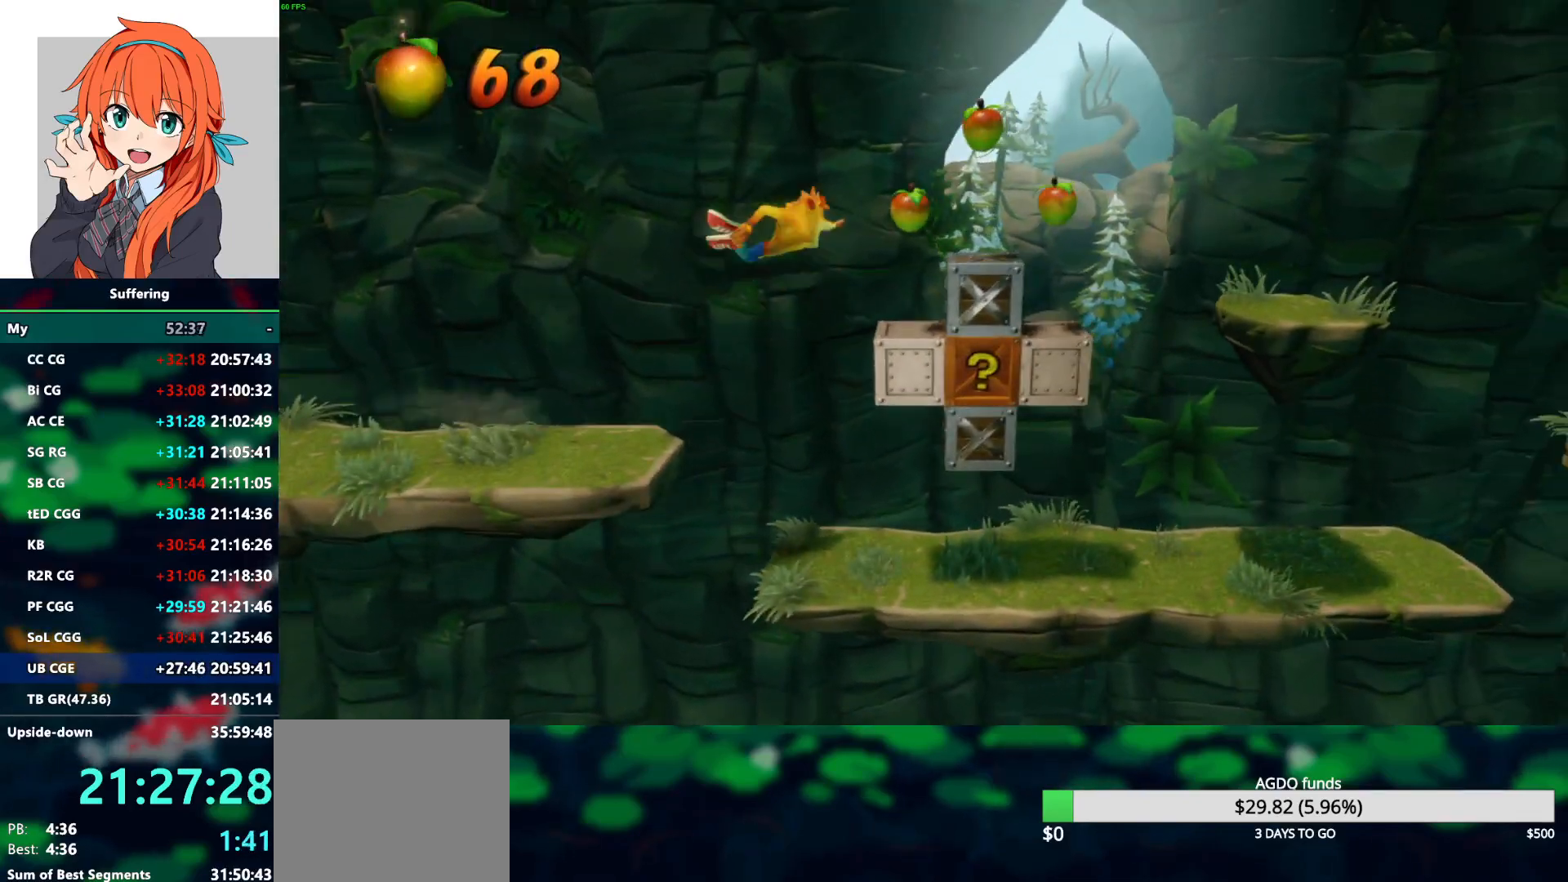
{"buttons": ["DPAD_RIGHT"], "left_stick": "center", "right_stick": "center", "events": [[117, "R1", "up"], [133, "SQUARE", "up"], [150, "CROSS", "up"]]}
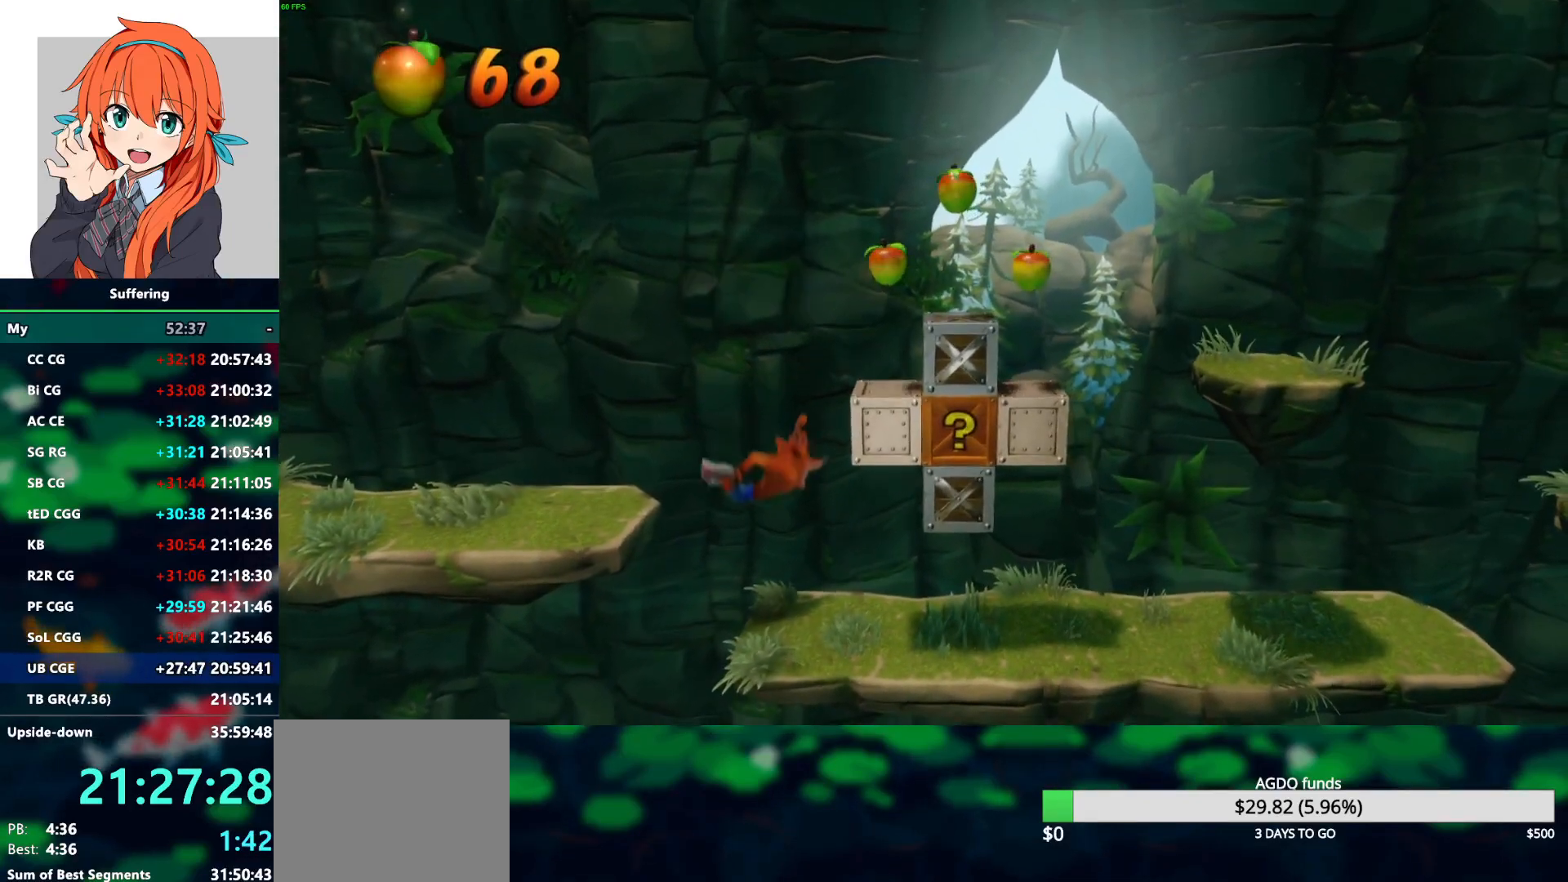
{"buttons": [], "left_stick": "center", "right_stick": "center", "events": [[300, "DPAD_RIGHT", "up"]]}
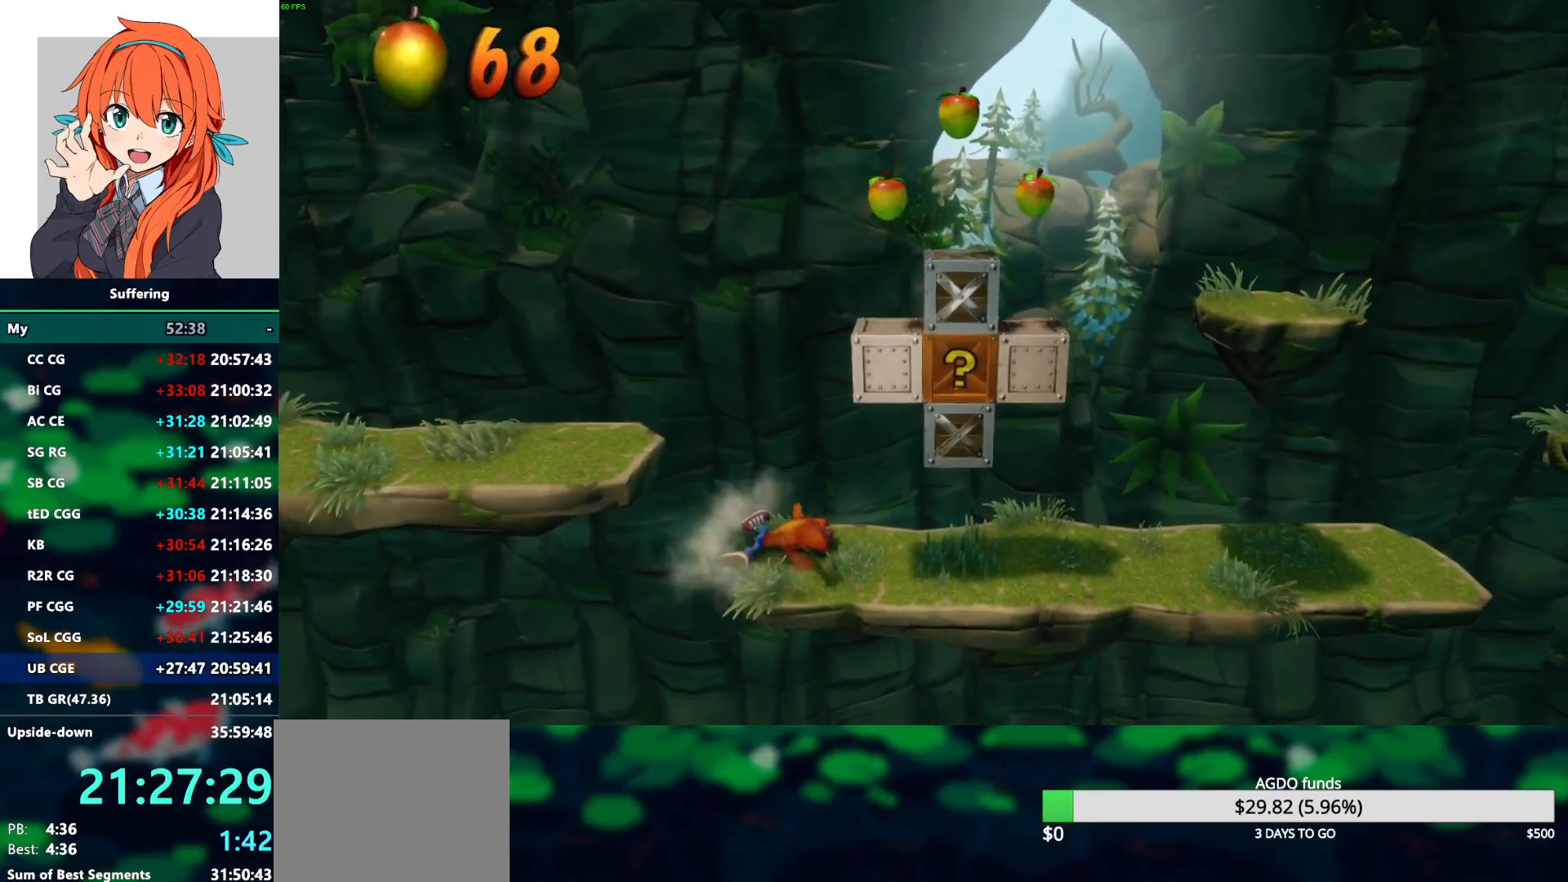
{"buttons": [], "left_stick": "center", "right_stick": "center", "events": []}
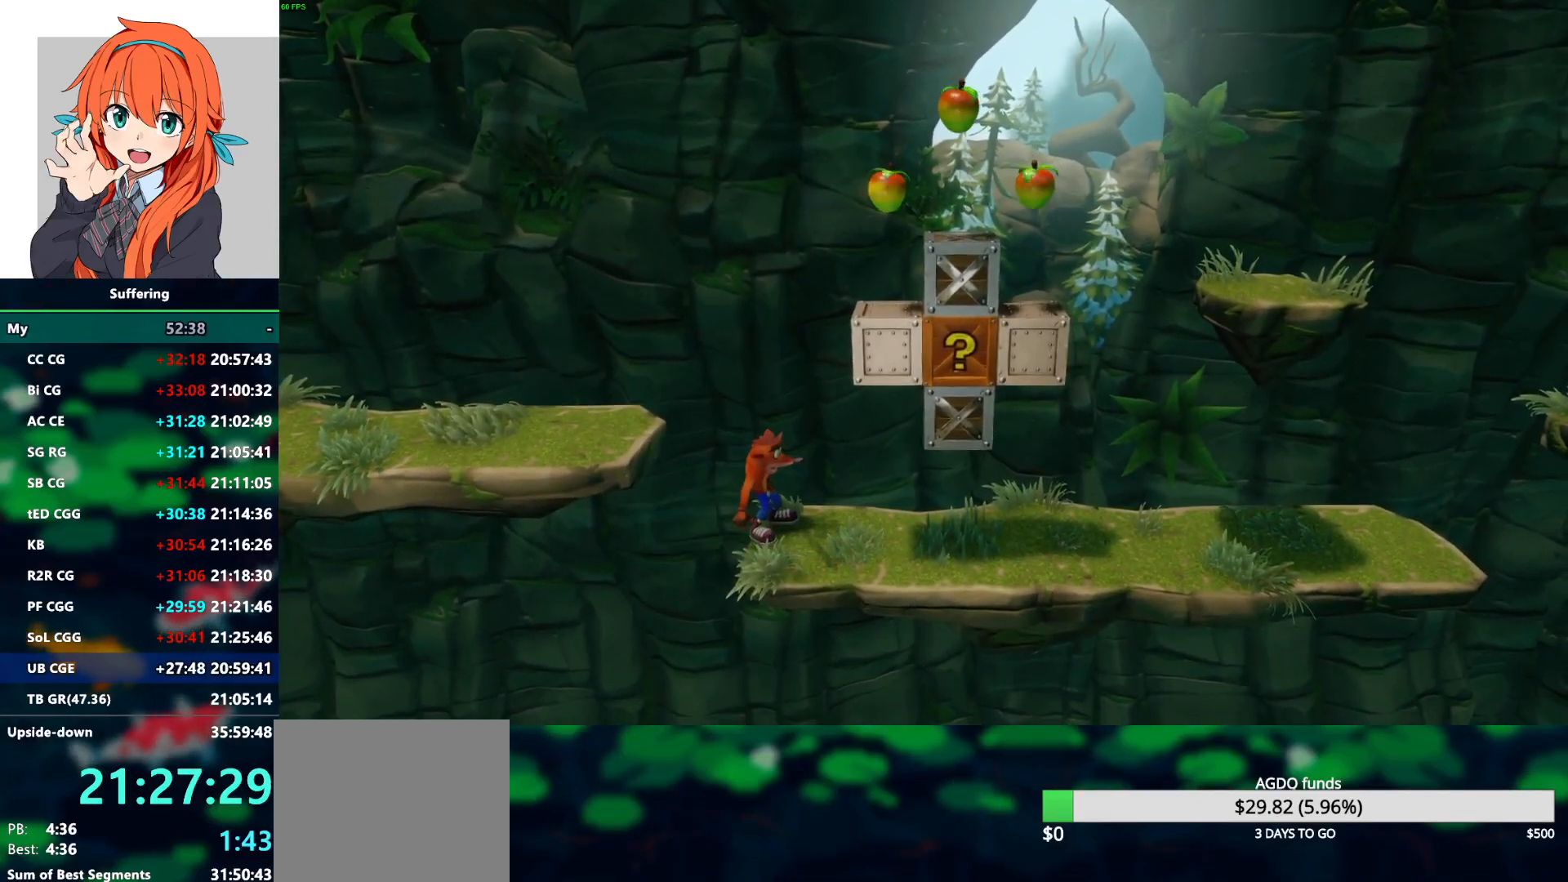
{"buttons": ["CROSS", "SQUARE", "R1", "DPAD_RIGHT"], "left_stick": "center", "right_stick": "center", "events": [[50, "DPAD_UP", "down"], [133, "R1", "down"], [217, "CROSS", "down"], [317, "SQUARE", "down"], [367, "DPAD_RIGHT", "down"], [400, "DPAD_UP", "up"]]}
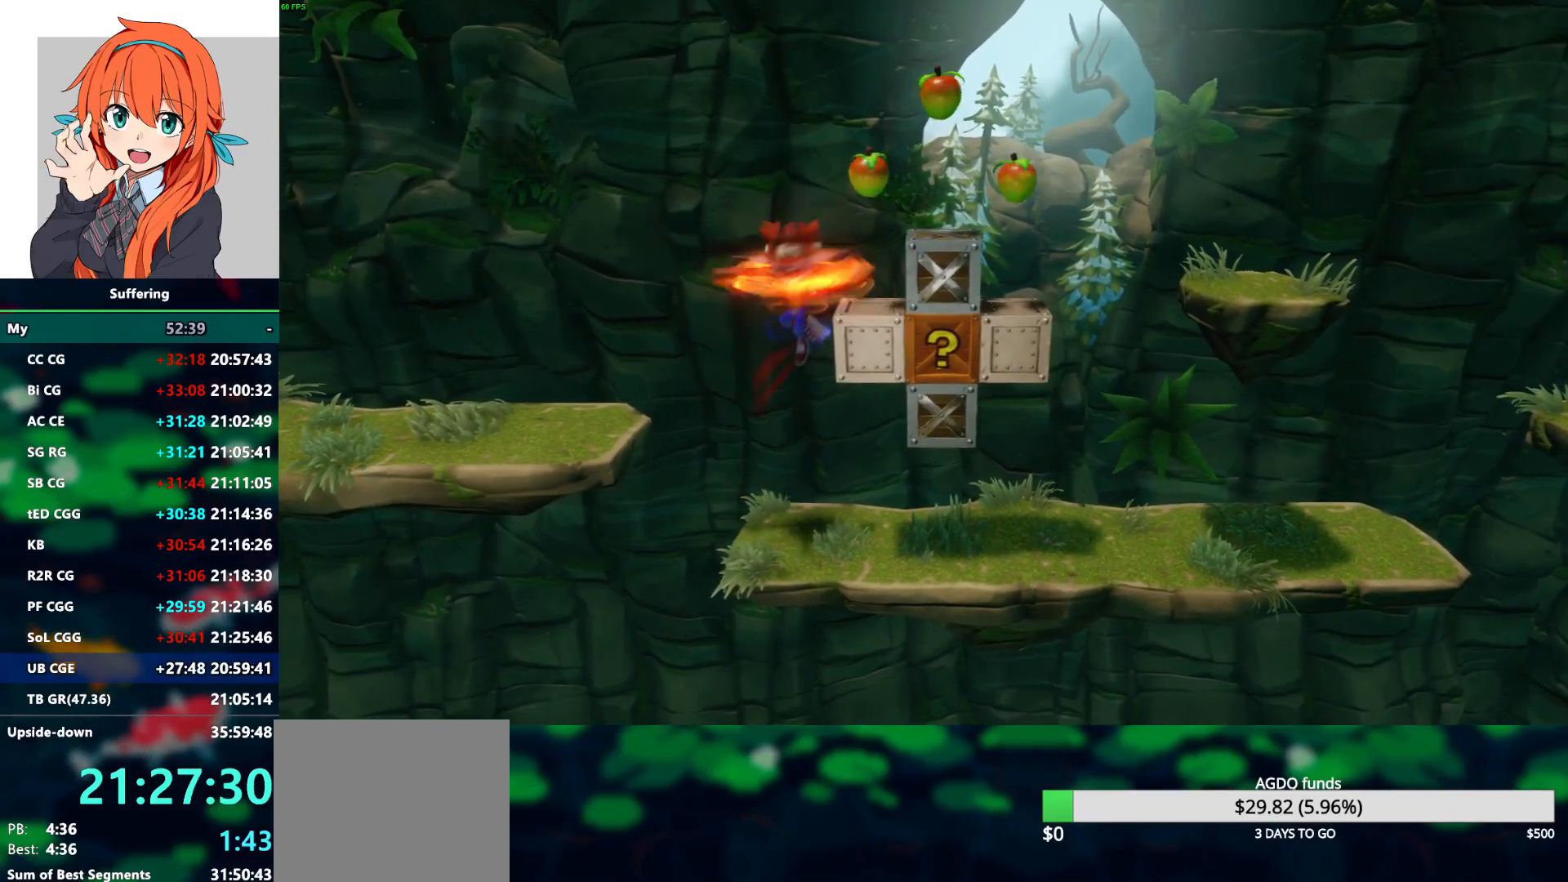
{"buttons": ["DPAD_RIGHT"], "left_stick": "center", "right_stick": "center", "events": [[283, "R1", "up"], [283, "SQUARE", "up"], [300, "CROSS", "up"], [333, "DPAD_RIGHT", "up"], [467, "DPAD_RIGHT", "down"]]}
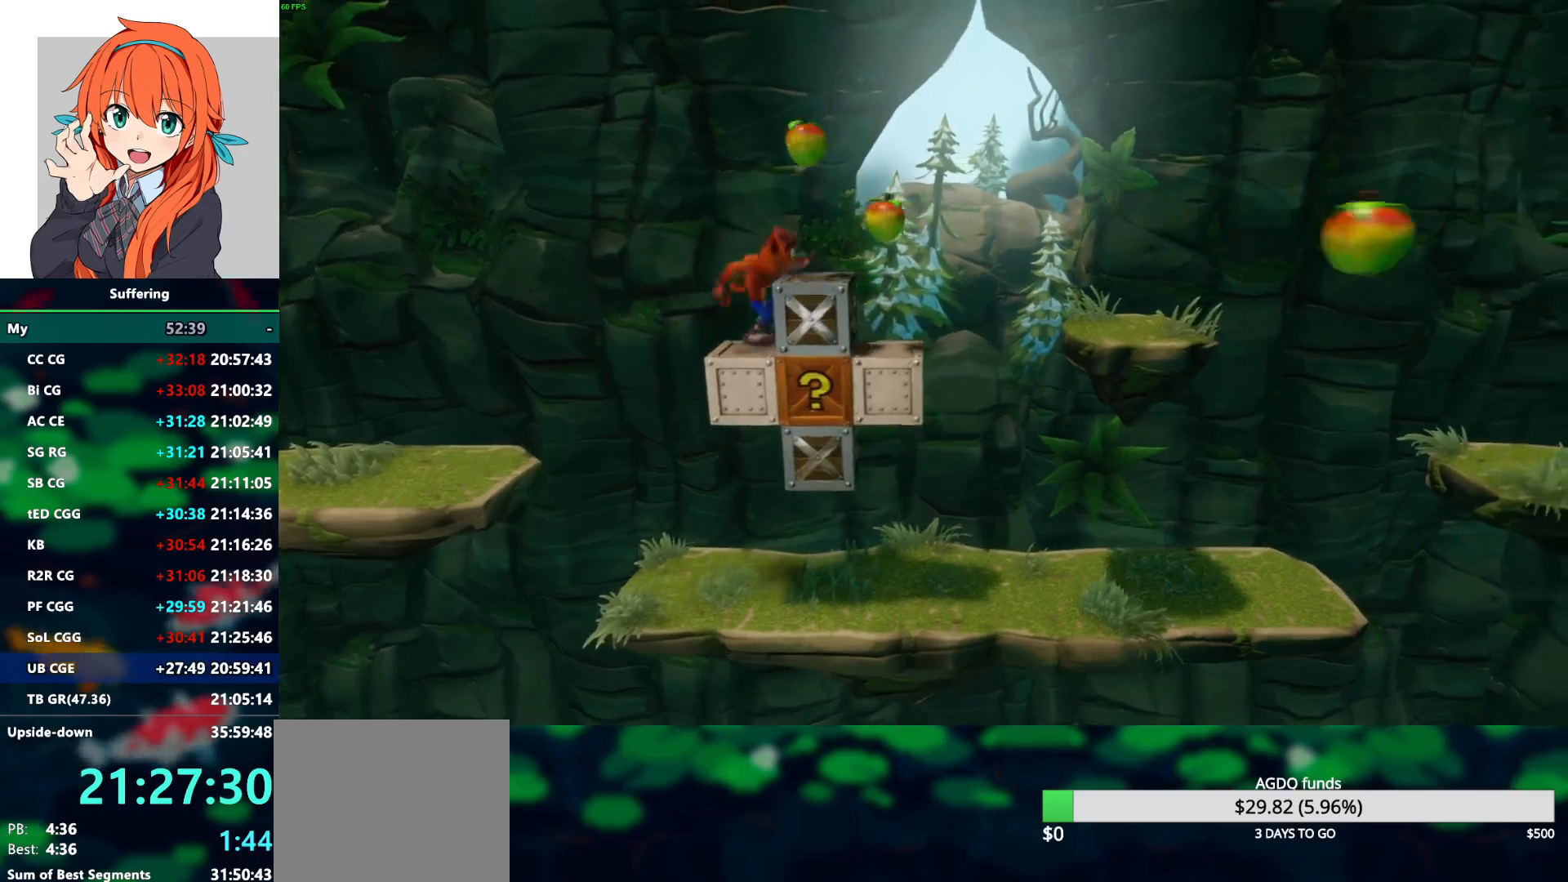
{"buttons": [], "left_stick": "center", "right_stick": "center", "events": [[17, "CROSS", "down"], [267, "CROSS", "up"], [350, "CIRCLE", "down"], [350, "DPAD_RIGHT", "up"], [450, "CIRCLE", "up"]]}
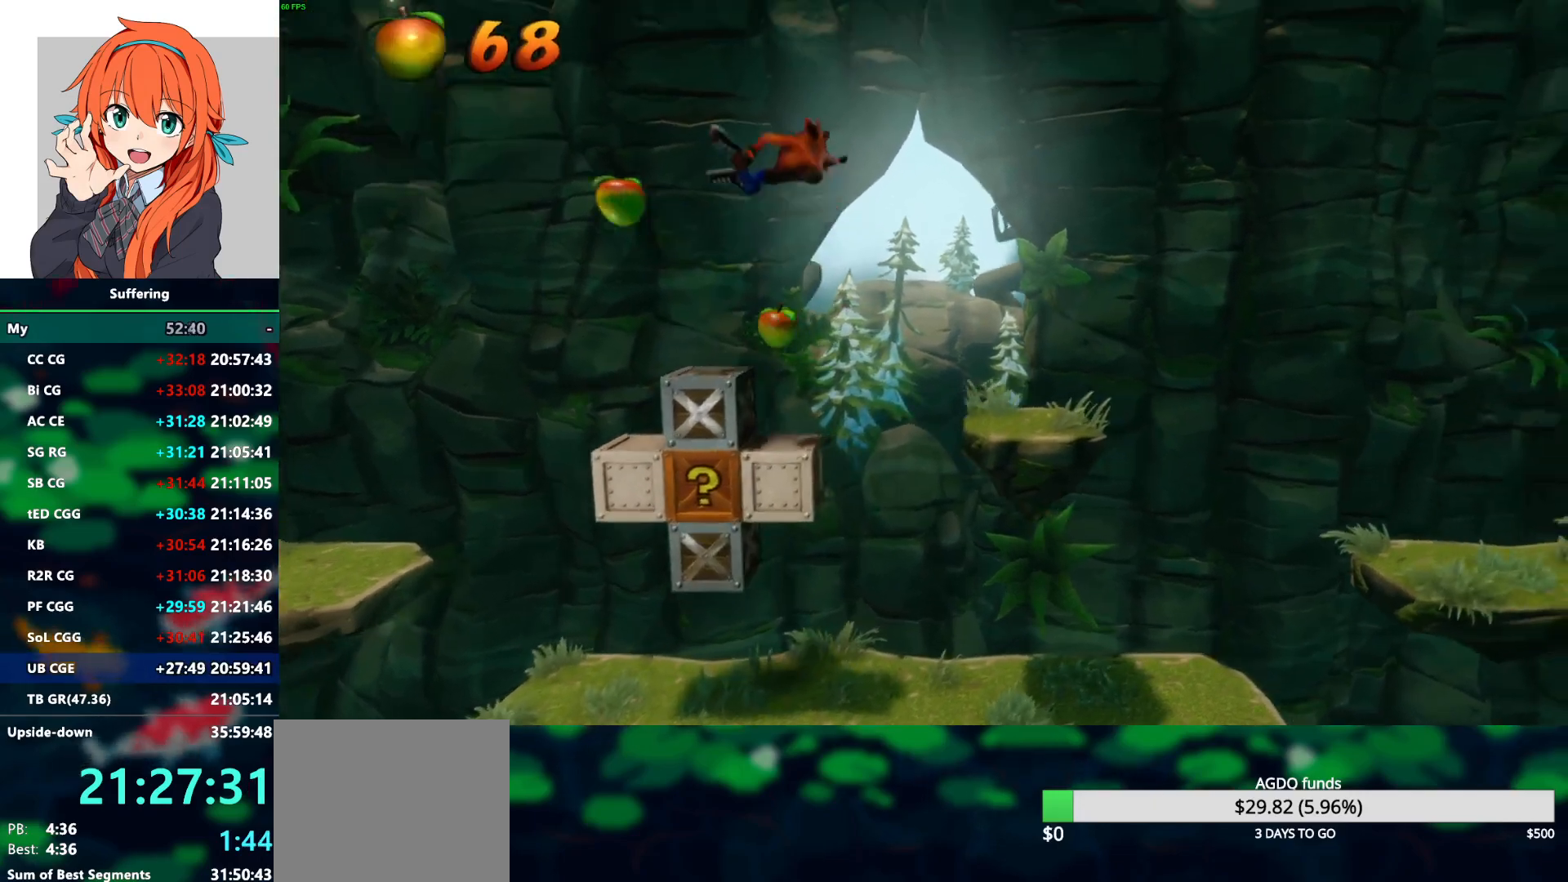
{"buttons": ["DPAD_LEFT"], "left_stick": "center", "right_stick": "center", "events": [[267, "DPAD_LEFT", "down"]]}
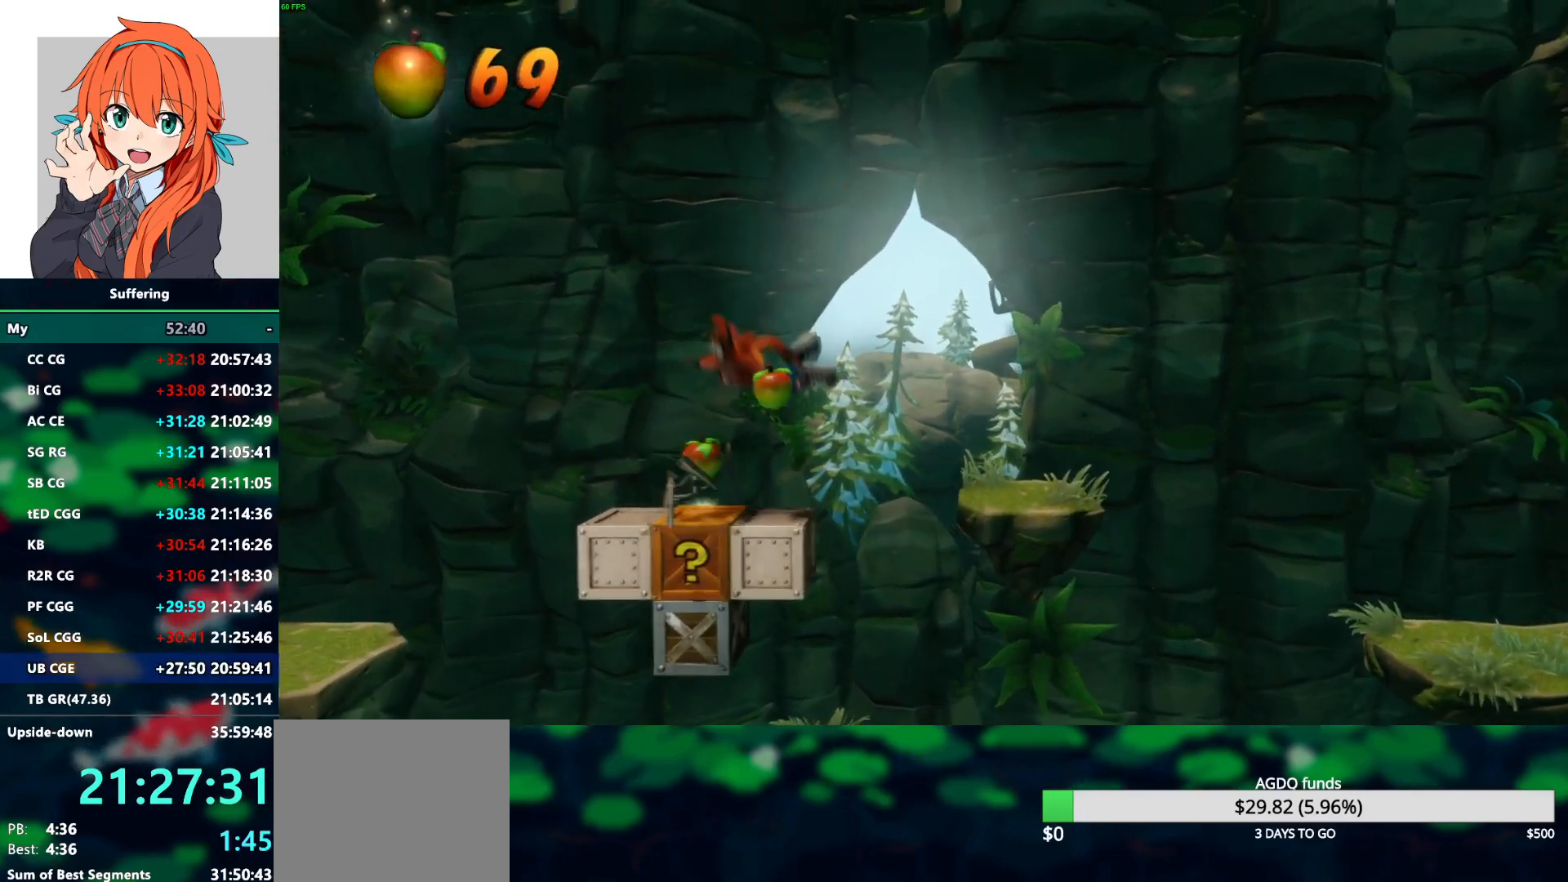
{"buttons": ["DPAD_LEFT"], "left_stick": "center", "right_stick": "center", "events": []}
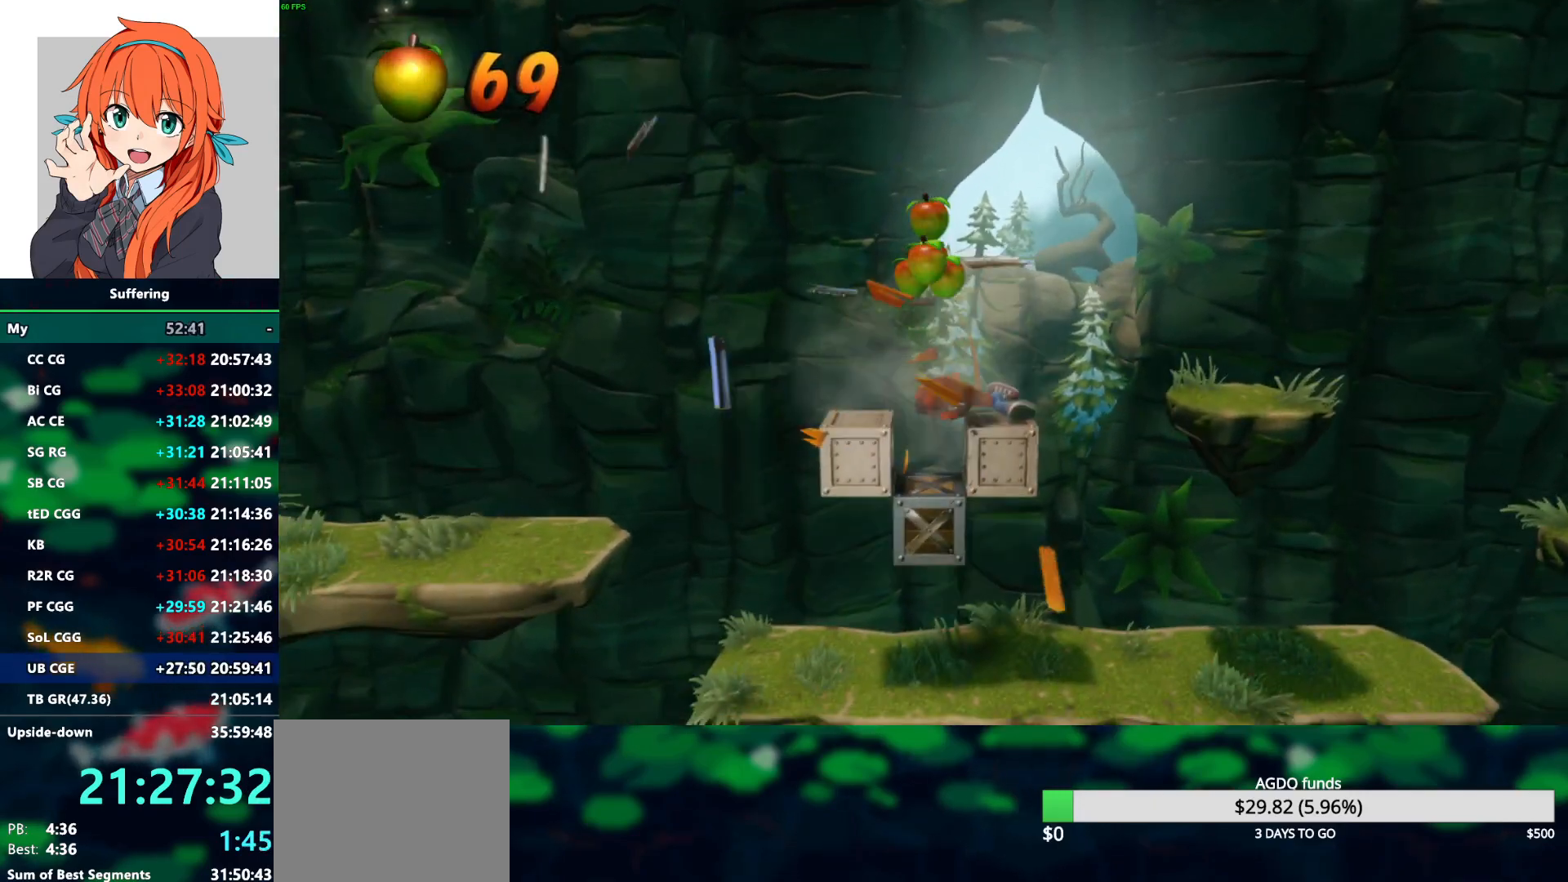
{"buttons": [], "left_stick": "center", "right_stick": "center", "events": [[50, "DPAD_LEFT", "up"]]}
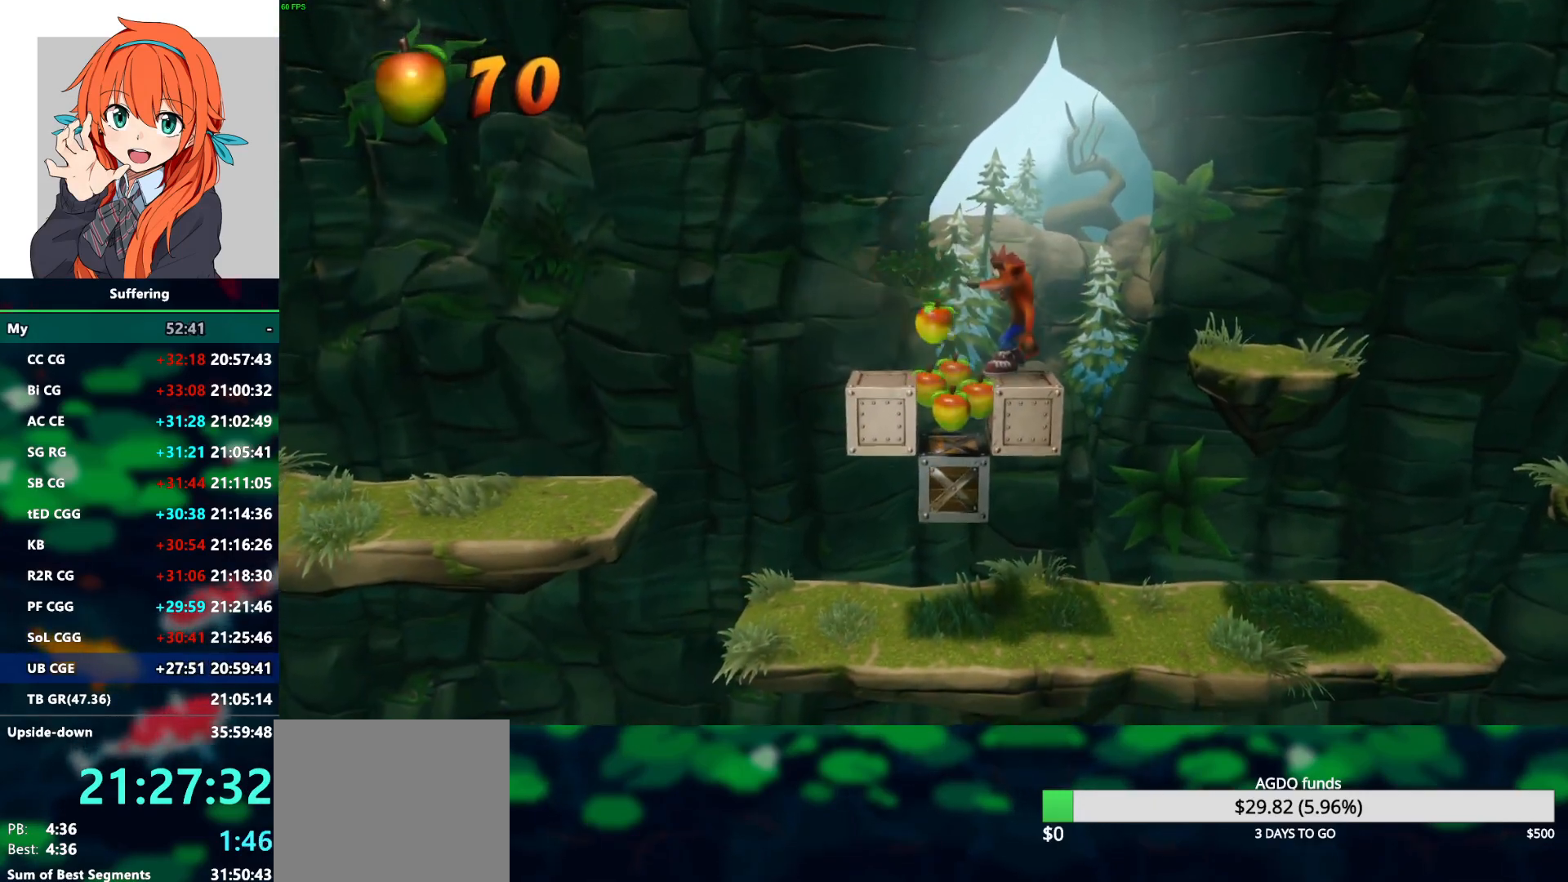
{"buttons": [], "left_stick": "center", "right_stick": "center", "events": [[117, "CROSS", "down"], [117, "DPAD_LEFT", "down"], [250, "CROSS", "up"], [283, "DPAD_LEFT", "up"], [367, "CIRCLE", "down"], [450, "CIRCLE", "up"]]}